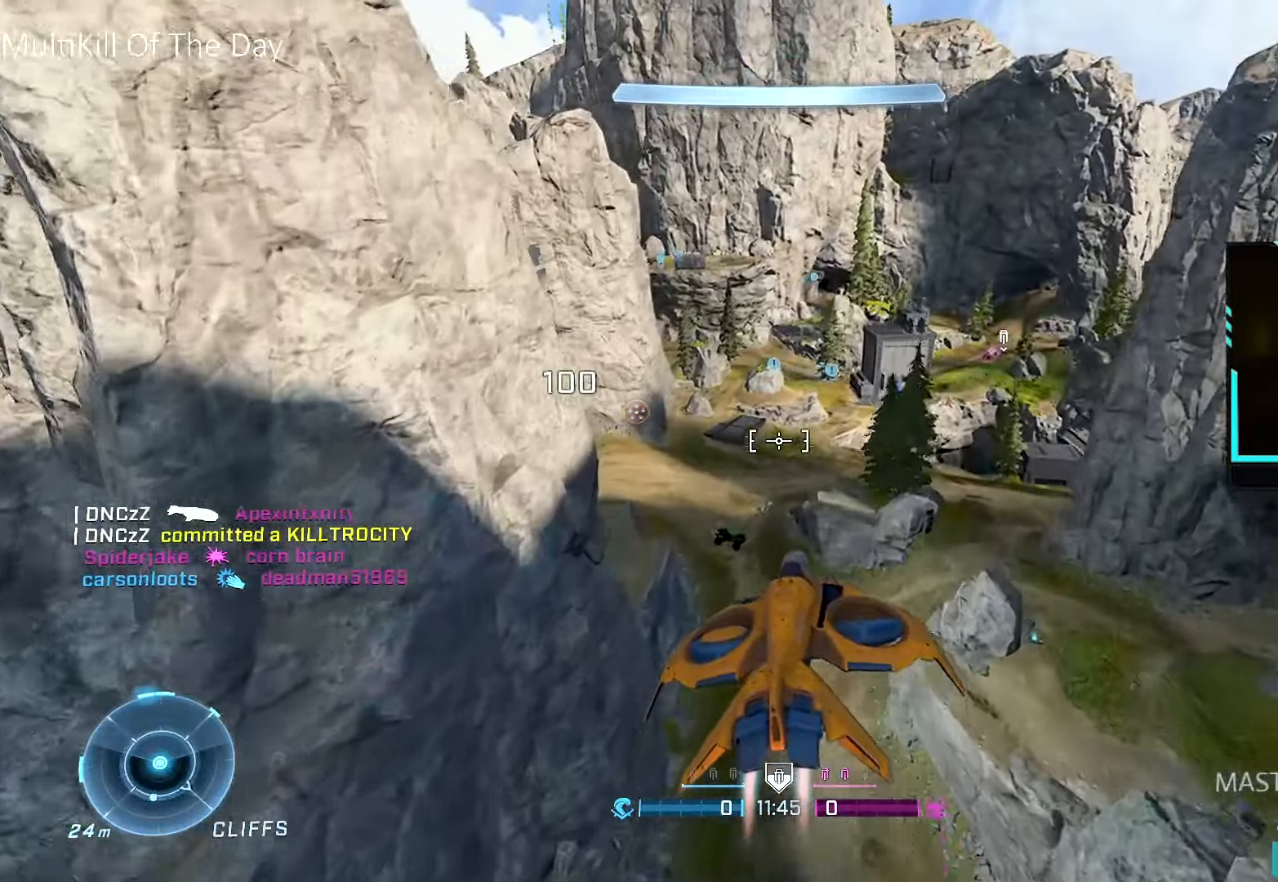
Gameplay with a controller (Xbox layout); each line is a JSON object with the inputs held at the frame after it. "events" lists button and stick changes between this image and that frame as [ms after this image, input, new state], when the widget could be followed in between.
{"buttons": [], "left_stick": "up", "right_stick": "center", "events": [[117, "left_stick", "up-right"], [150, "right_stick", "up-right"], [434, "left_stick", "up"], [467, "right_stick", "center"]]}
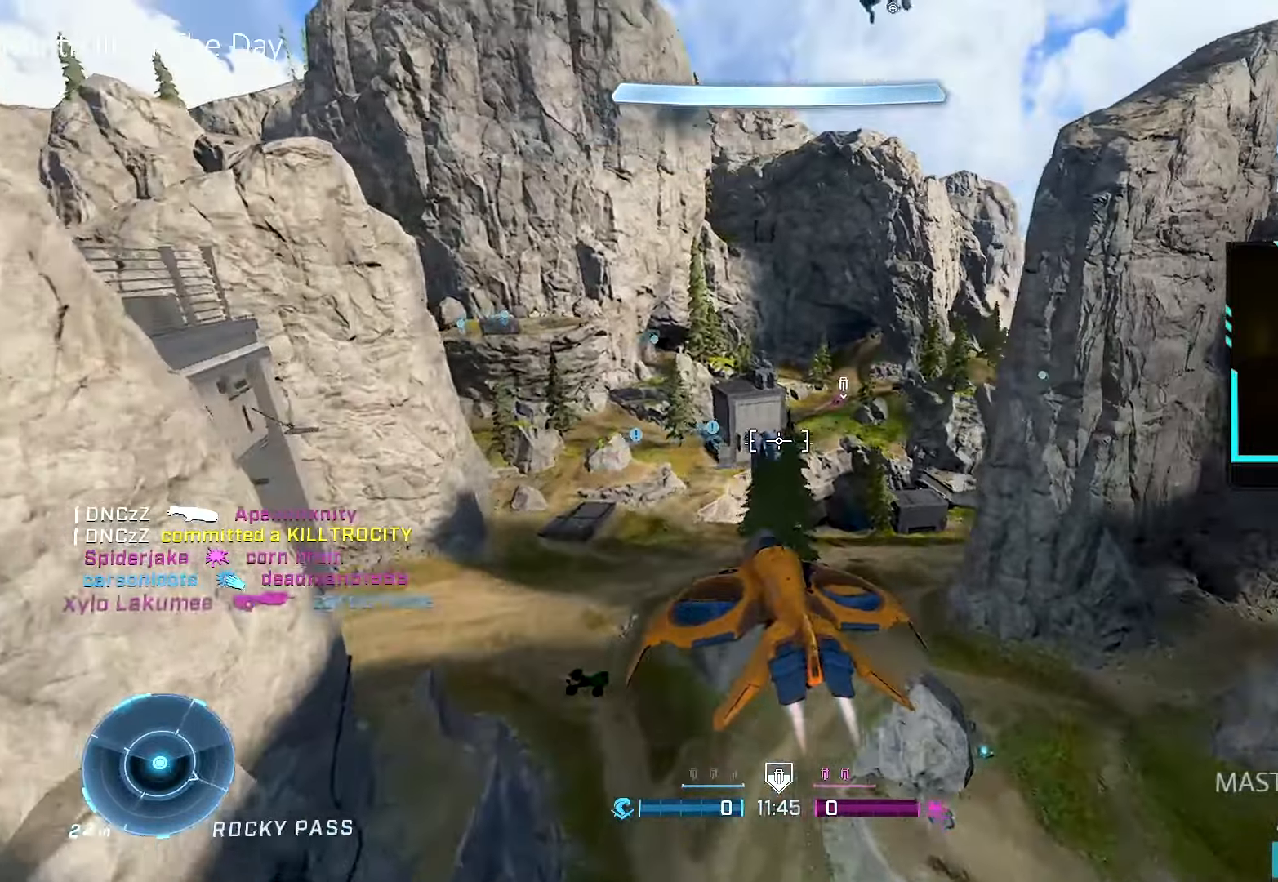
{"buttons": [], "left_stick": "up-left", "right_stick": "left", "events": [[34, "right_stick", "down-left"], [167, "left_stick", "up-left"], [167, "right_stick", "left"]]}
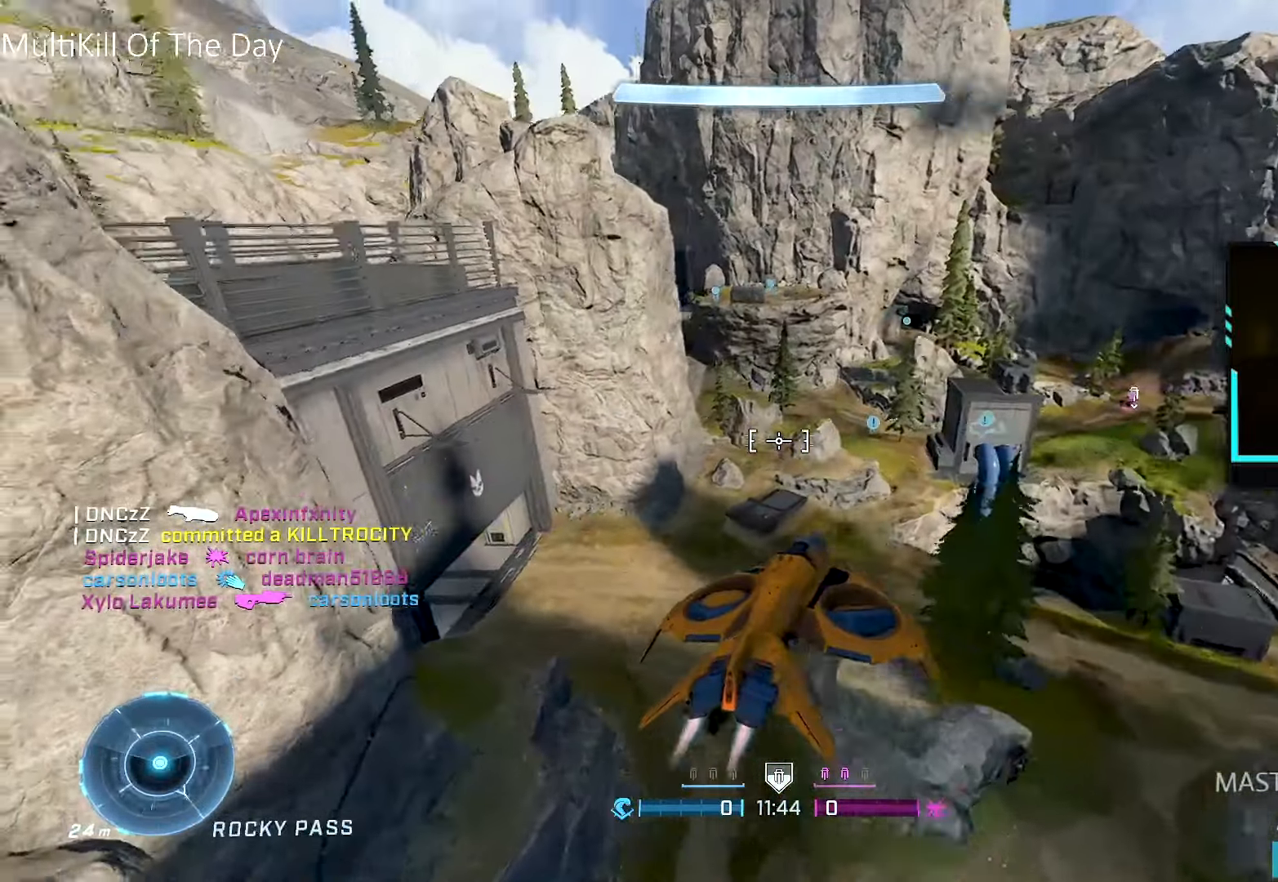
{"buttons": ["R1"], "left_stick": "up", "right_stick": "left", "events": [[17, "R1", "down"], [84, "right_stick", "center"], [134, "left_stick", "up"], [434, "right_stick", "left"]]}
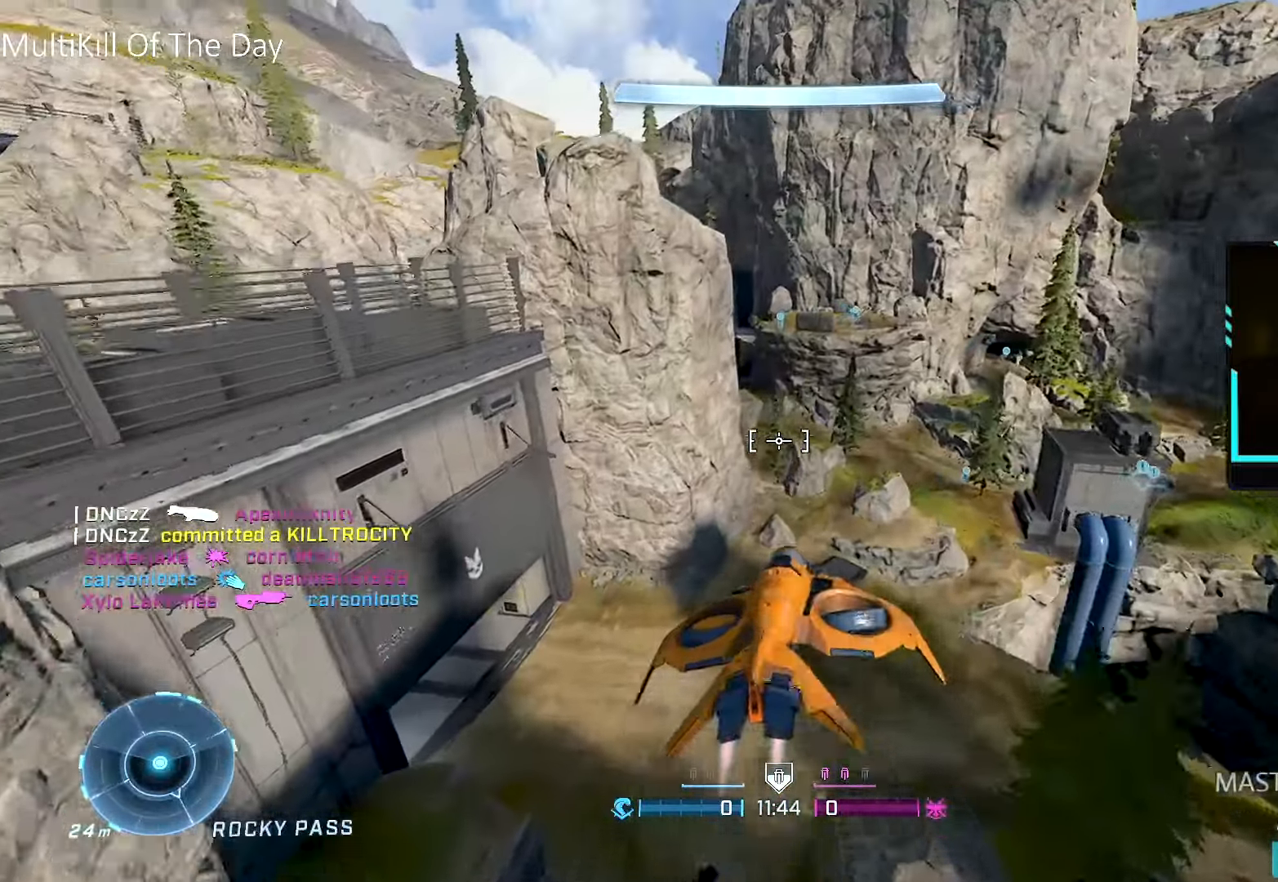
{"buttons": ["R1"], "left_stick": "up-left", "right_stick": "left", "events": [[217, "left_stick", "up-left"]]}
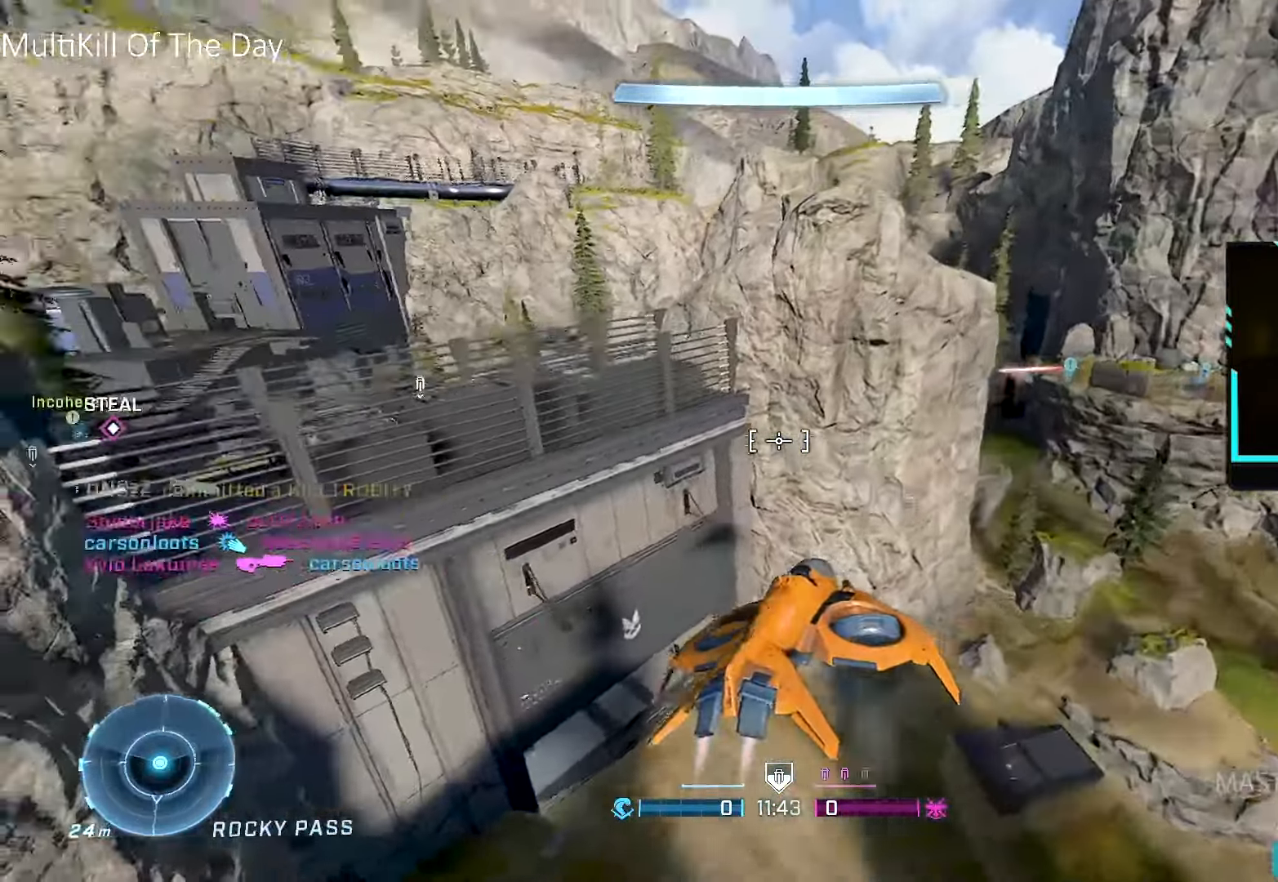
{"buttons": ["R1"], "left_stick": "up", "right_stick": "center", "events": [[200, "left_stick", "up"], [217, "right_stick", "center"], [350, "right_stick", "down-left"], [500, "right_stick", "center"]]}
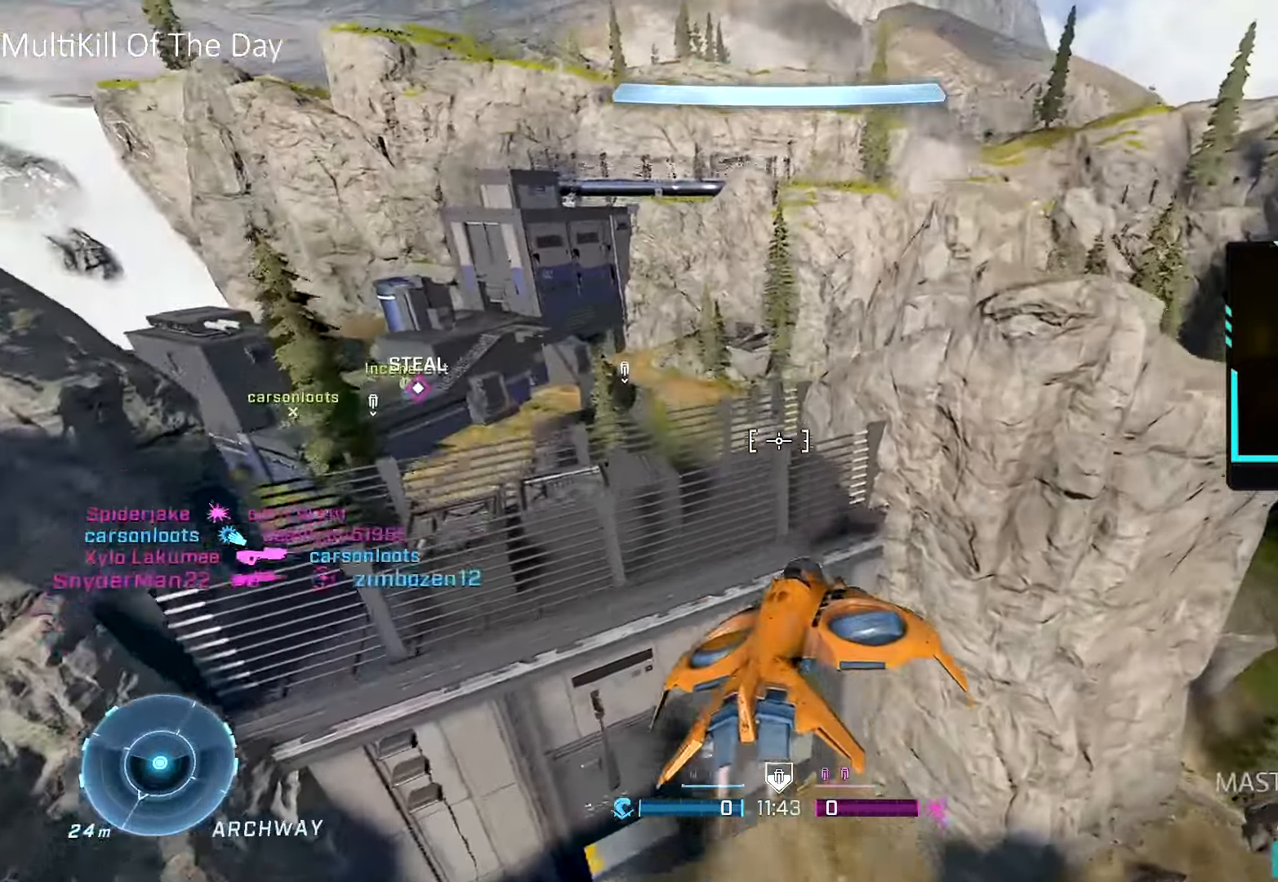
{"buttons": [], "left_stick": "up", "right_stick": "center", "events": [[234, "R1", "up"]]}
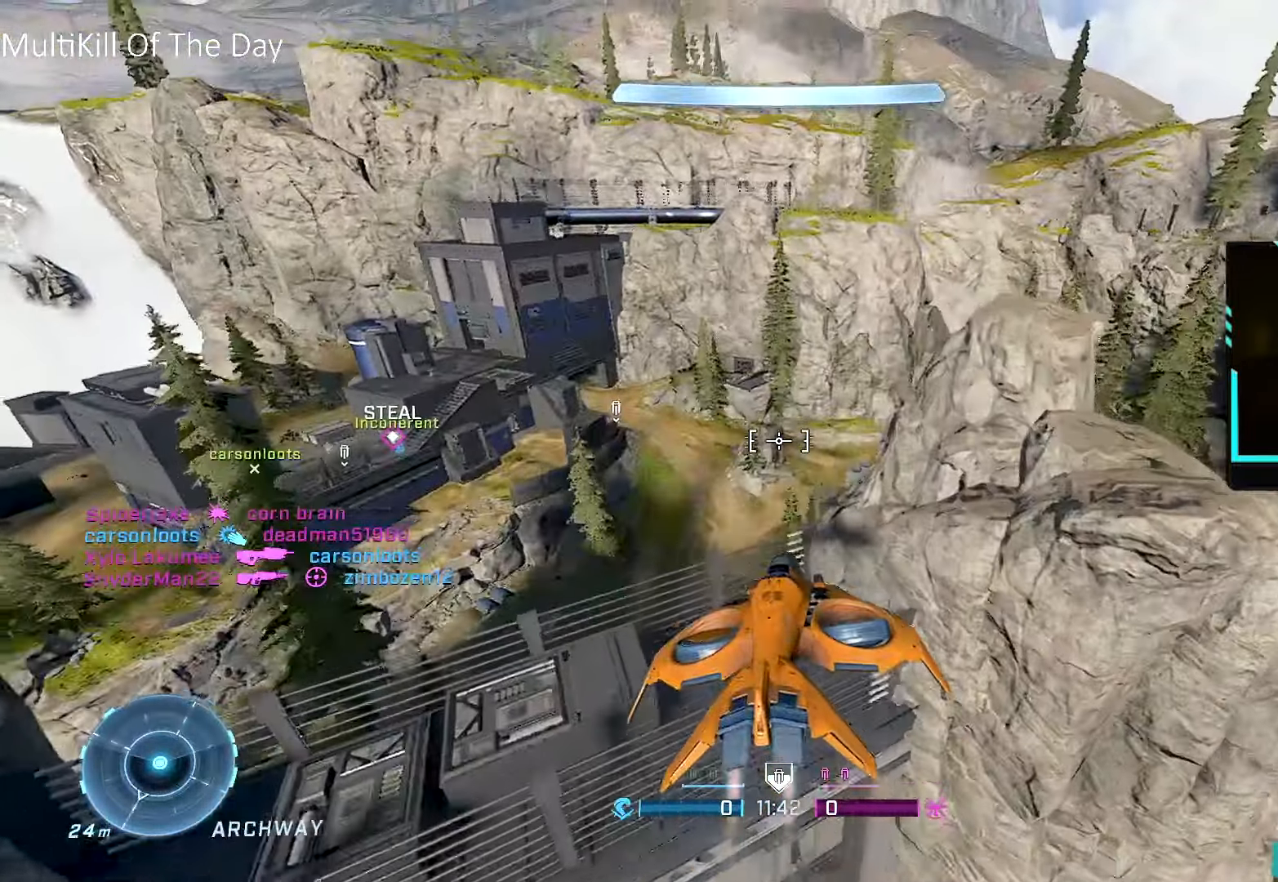
{"buttons": ["L1"], "left_stick": "up", "right_stick": "center", "events": [[67, "right_stick", "down"], [200, "L1", "down"], [217, "right_stick", "center"]]}
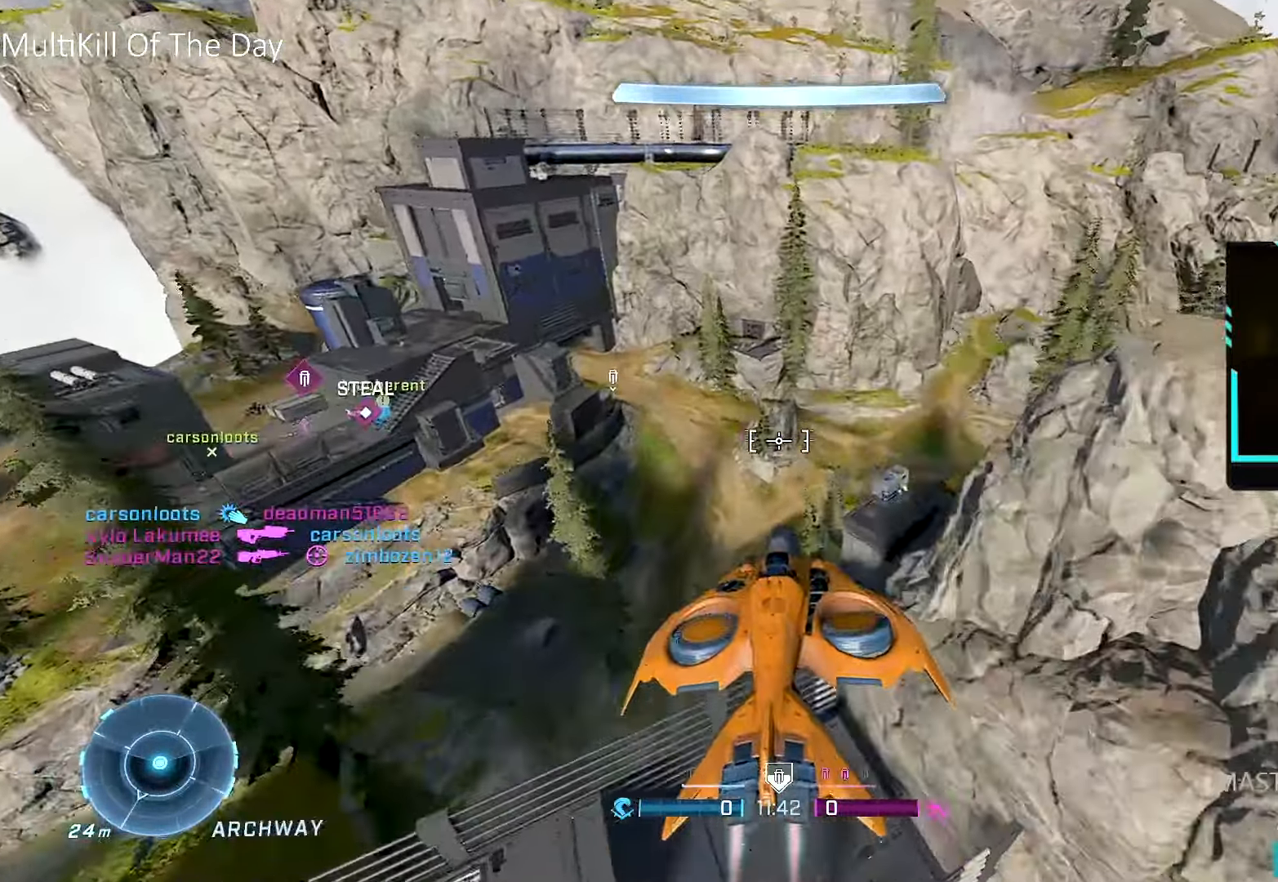
{"buttons": ["R2"], "left_stick": "up", "right_stick": "center", "events": [[217, "right_stick", "down-left"], [334, "L1", "up"], [350, "right_stick", "up-left"], [434, "R2", "down"], [434, "right_stick", "center"]]}
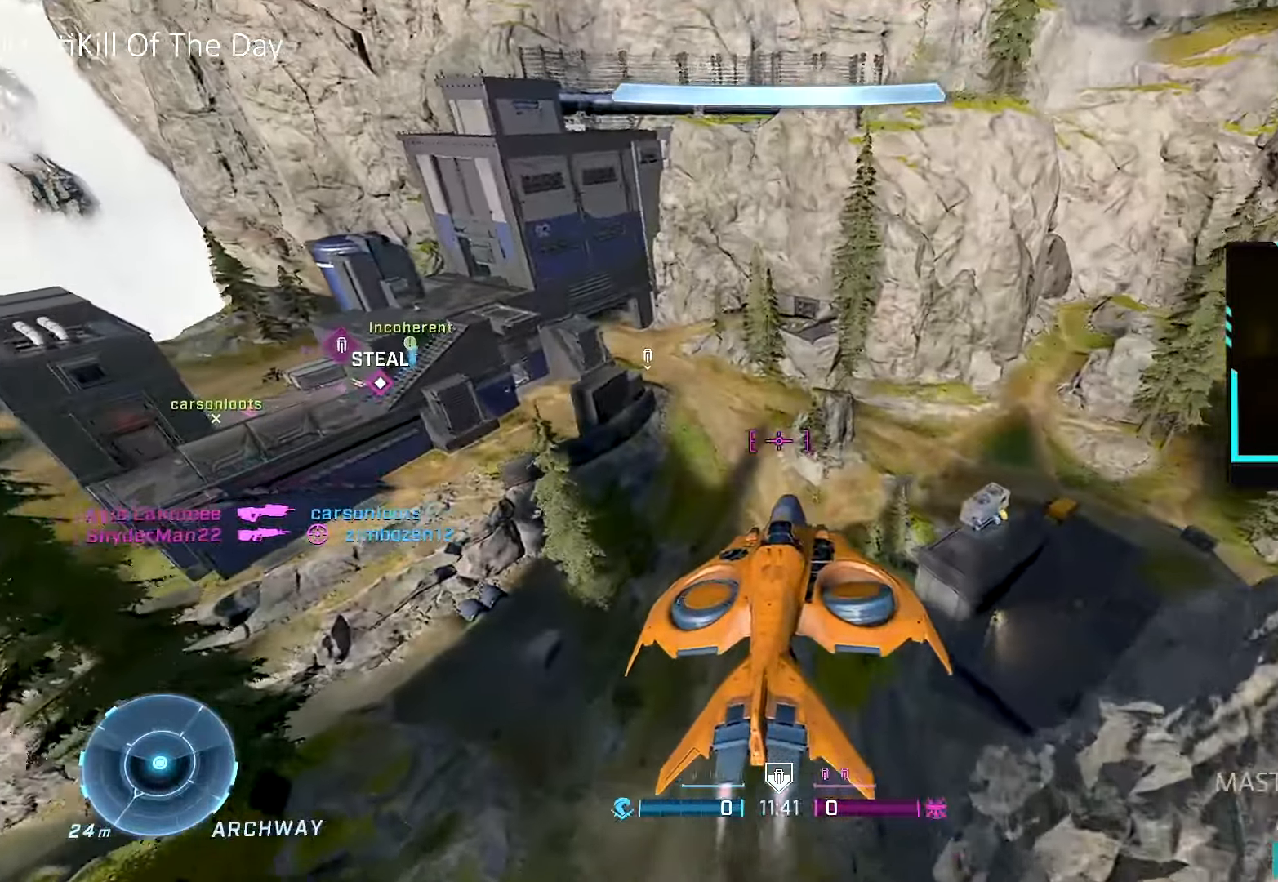
{"buttons": ["L1", "R2"], "left_stick": "up", "right_stick": "down-right", "events": [[67, "right_stick", "up-right"], [117, "right_stick", "center"], [267, "L1", "down"], [384, "right_stick", "down-right"]]}
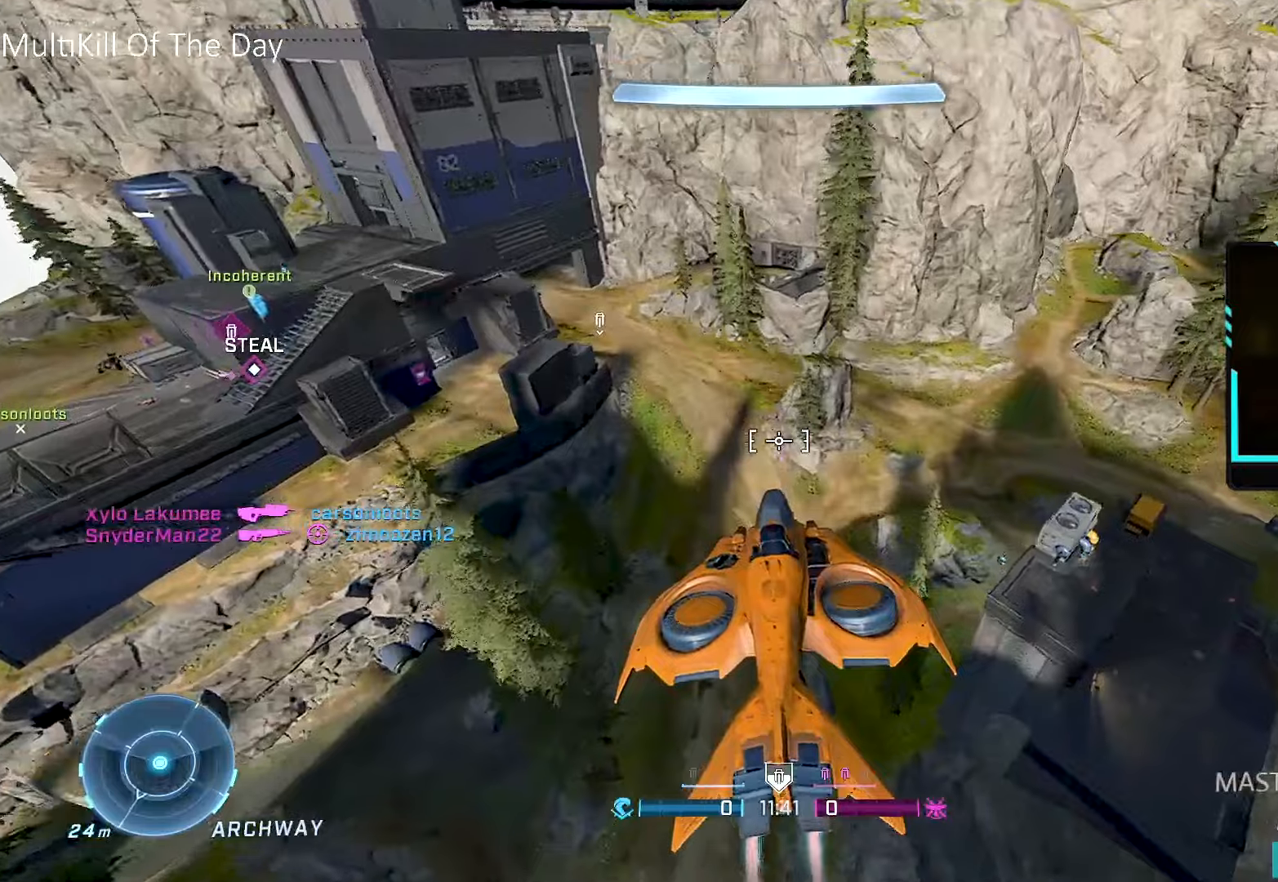
{"buttons": ["L1", "R2"], "left_stick": "down-left", "right_stick": "center", "events": [[17, "right_stick", "down"], [50, "left_stick", "right"], [184, "left_stick", "down-left"], [217, "right_stick", "center"], [317, "right_stick", "right"], [450, "right_stick", "center"]]}
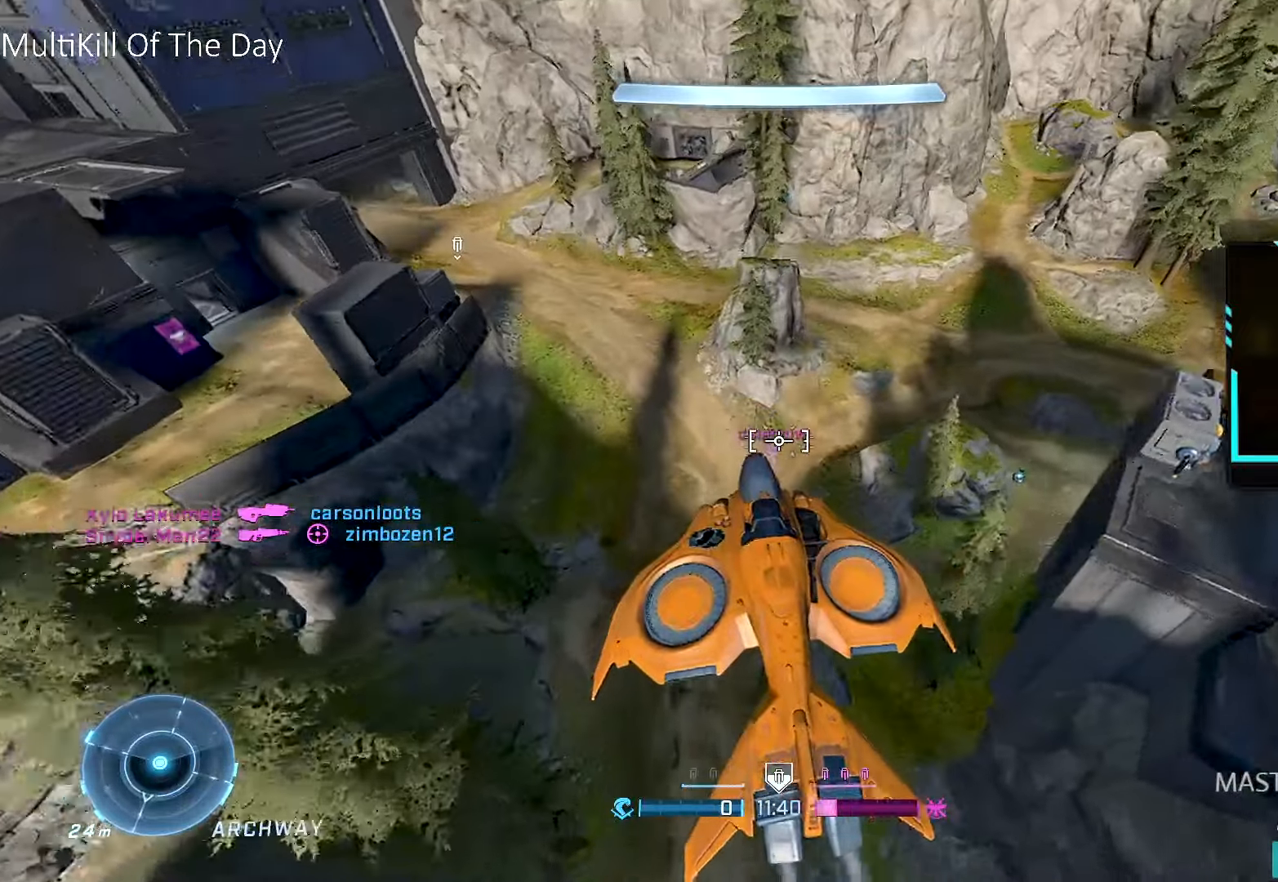
{"buttons": ["R2"], "left_stick": "up", "right_stick": "up-right", "events": [[100, "right_stick", "right"], [234, "left_stick", "right"], [284, "right_stick", "center"], [350, "right_stick", "up"], [400, "L1", "up"], [400, "left_stick", "up"], [467, "right_stick", "up-right"]]}
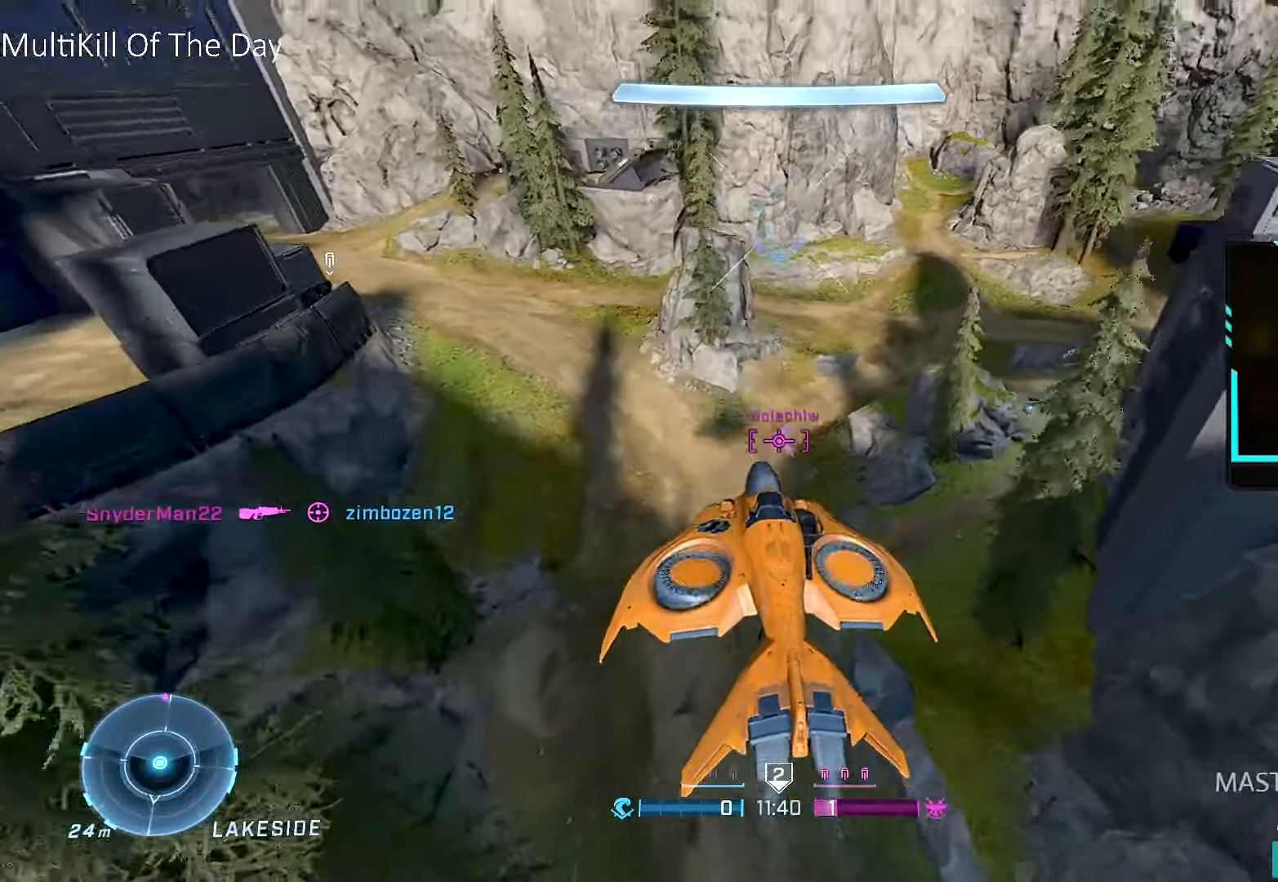
{"buttons": ["R2"], "left_stick": "right", "right_stick": "up-right", "events": [[150, "right_stick", "center"], [250, "right_stick", "up-right"], [384, "right_stick", "center"], [450, "left_stick", "right"], [484, "right_stick", "up-right"]]}
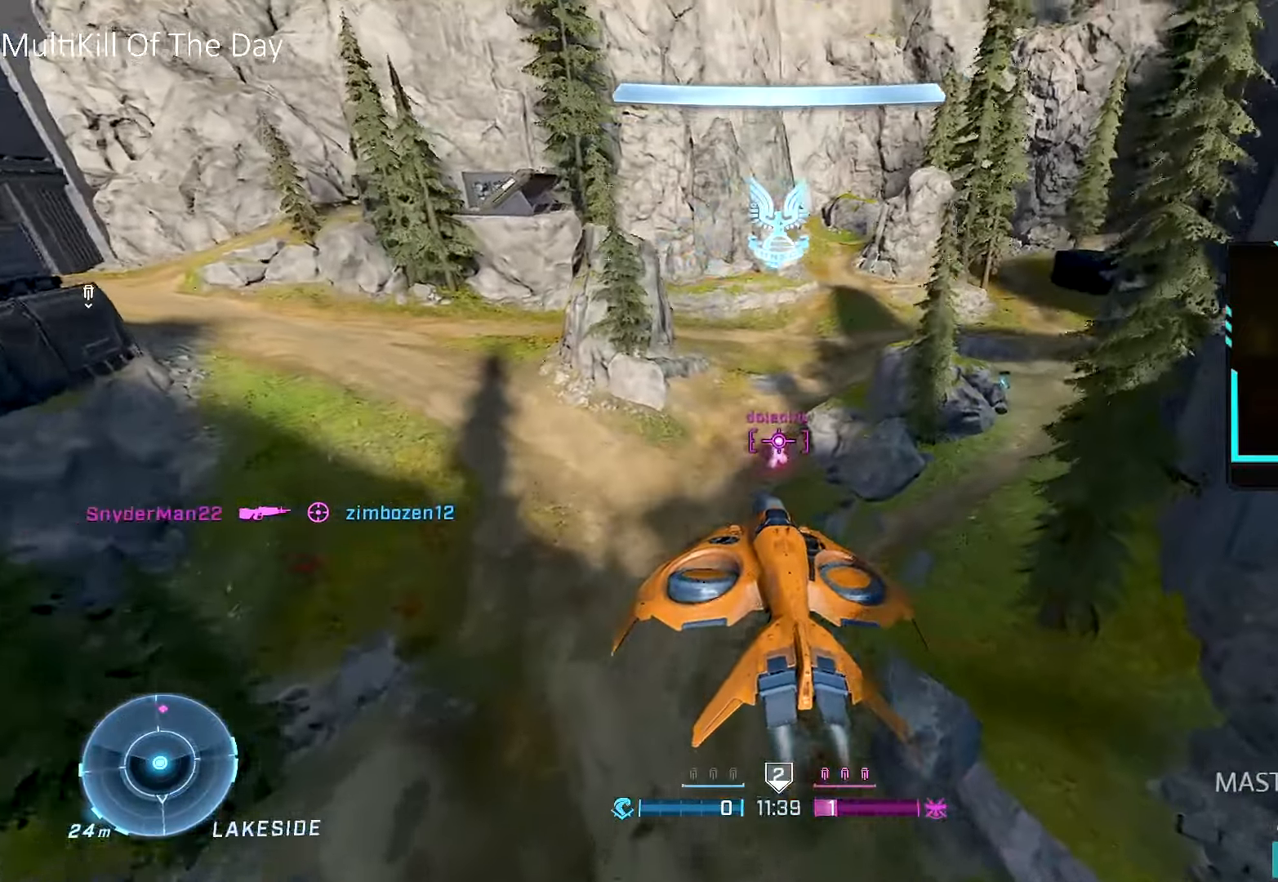
{"buttons": ["R2"], "left_stick": "up-left", "right_stick": "center", "events": [[67, "right_stick", "center"], [117, "left_stick", "center"], [184, "left_stick", "left"], [300, "left_stick", "up-left"]]}
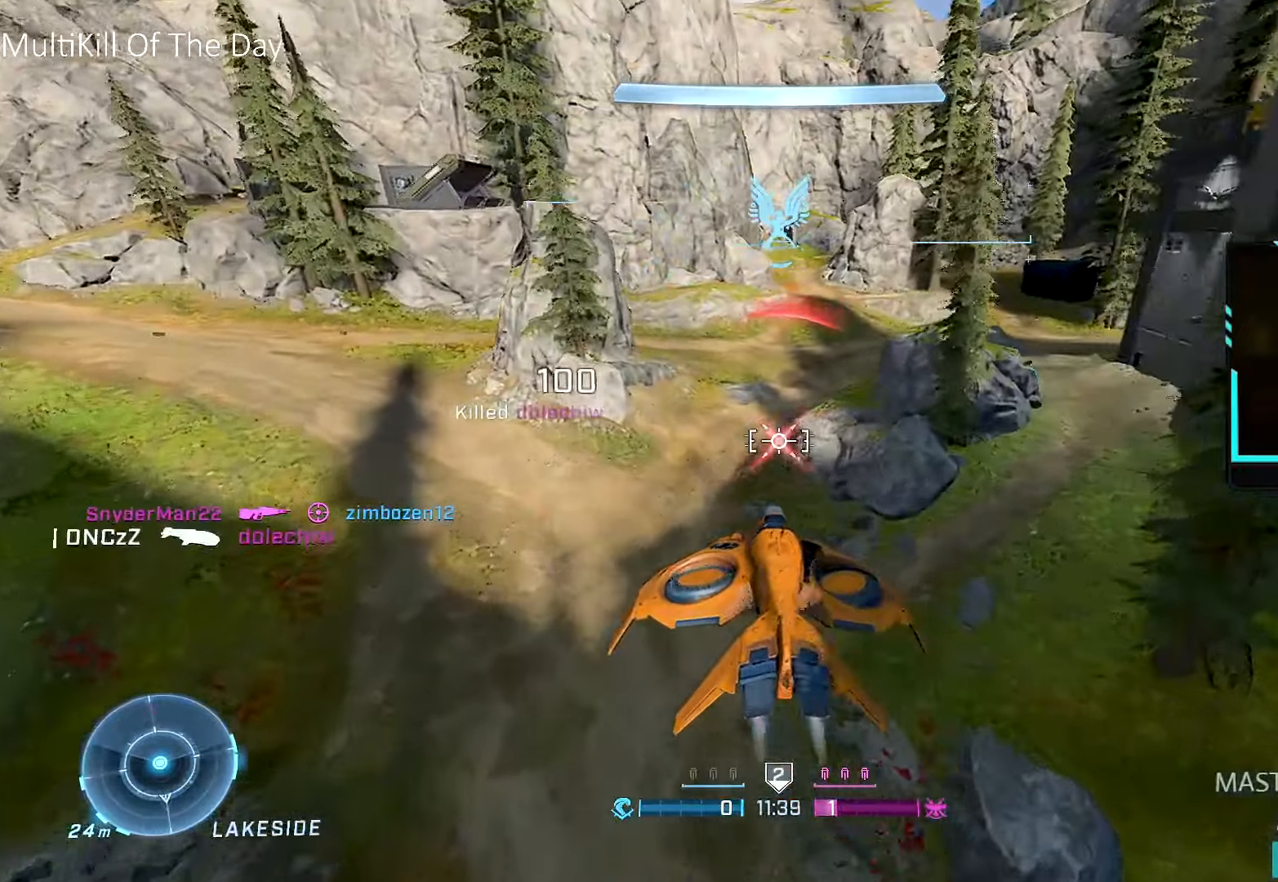
{"buttons": ["R1"], "left_stick": "left", "right_stick": "left", "events": [[34, "Y", "down"], [34, "left_stick", "left"], [50, "R2", "up"], [84, "Y", "up"], [150, "right_stick", "down-left"], [167, "R1", "down"], [234, "right_stick", "left"]]}
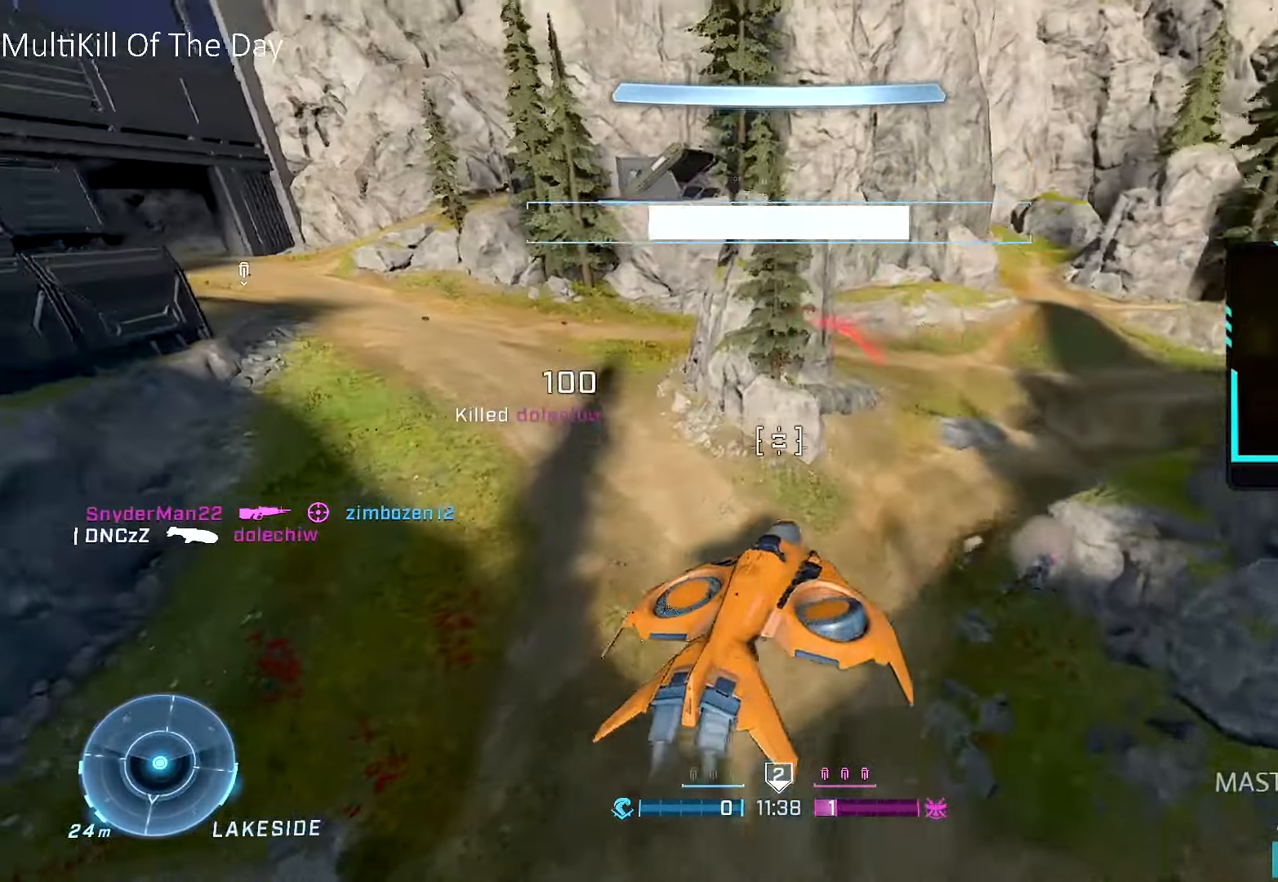
{"buttons": ["R1"], "left_stick": "down-left", "right_stick": "left", "events": [[50, "left_stick", "down-left"]]}
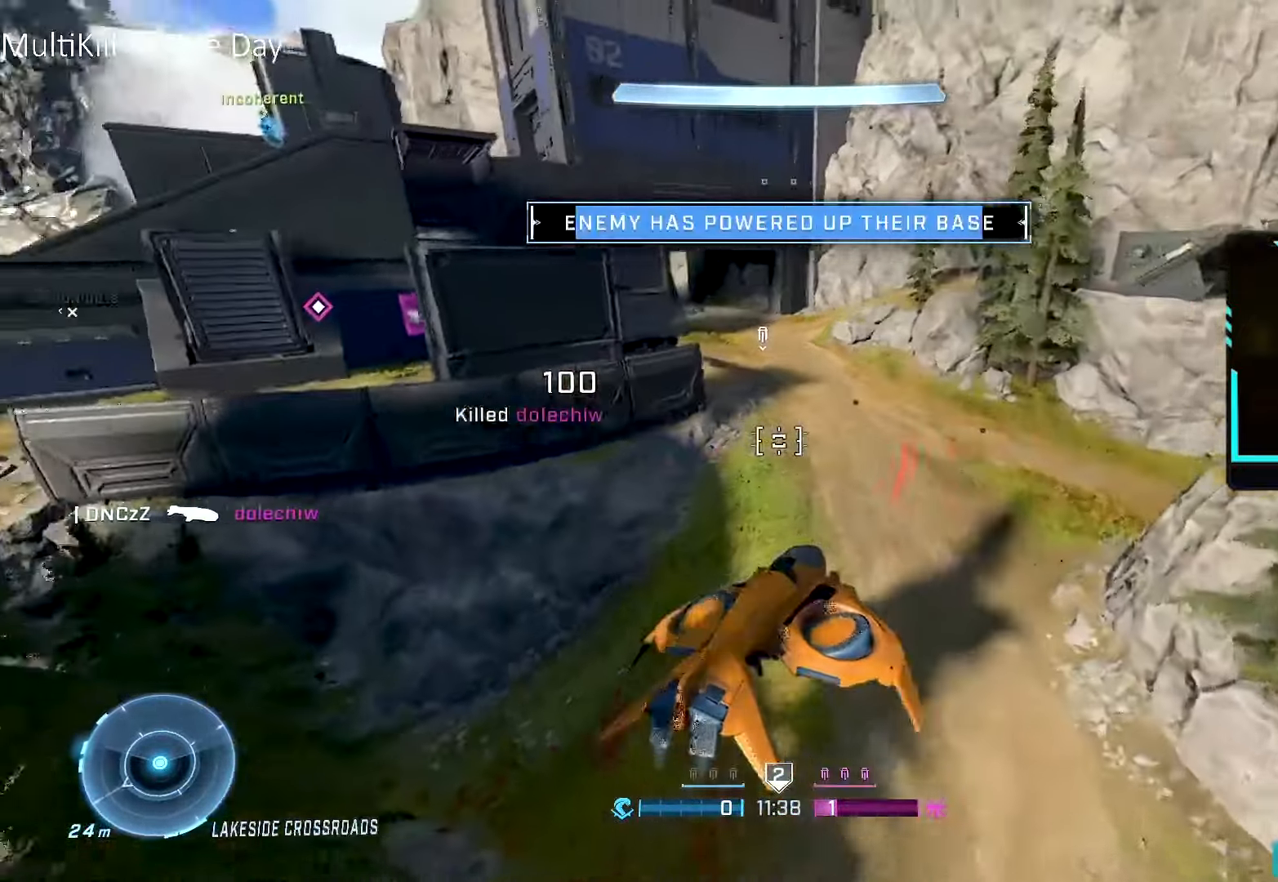
{"buttons": ["R1"], "left_stick": "left", "right_stick": "left", "events": [[67, "left_stick", "left"], [317, "right_stick", "center"], [384, "right_stick", "left"]]}
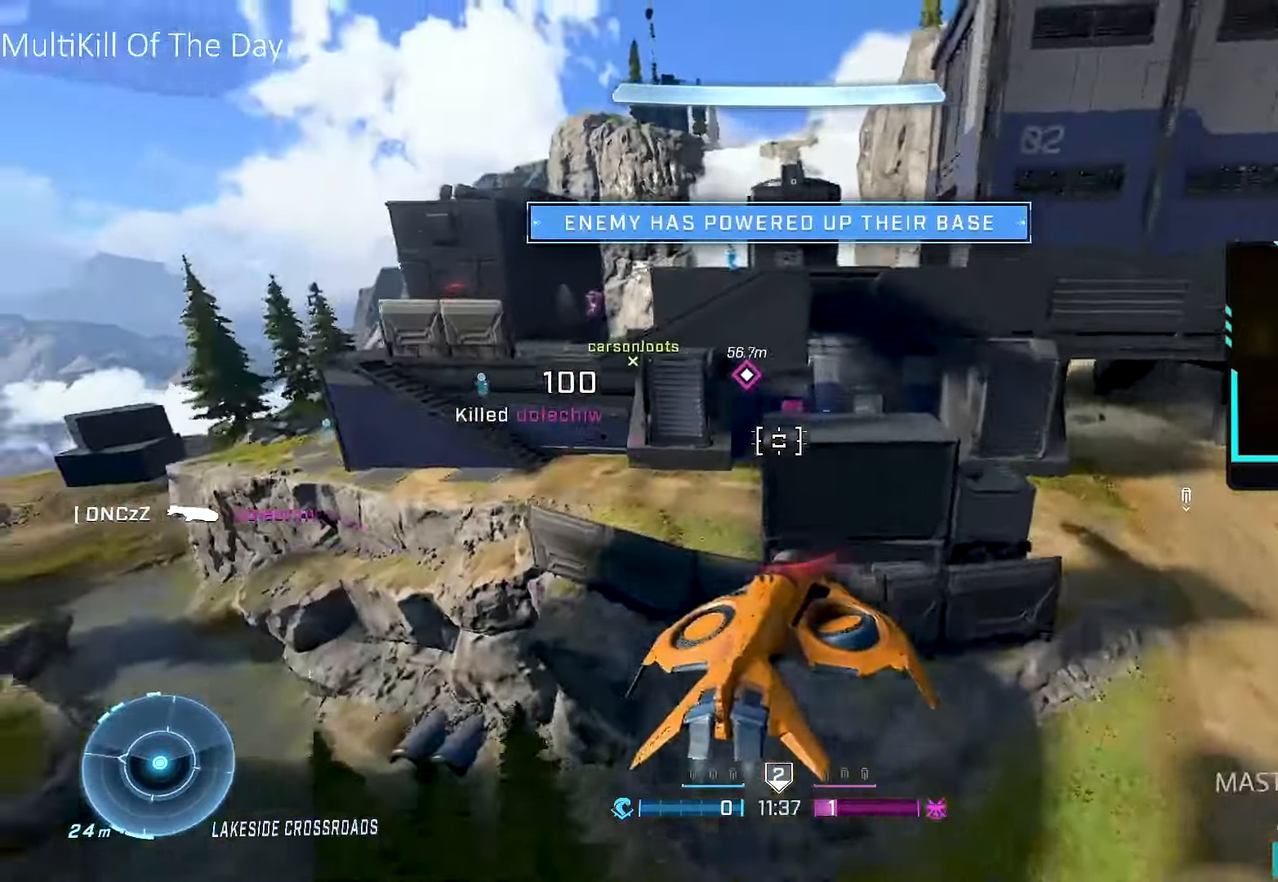
{"buttons": ["R1"], "left_stick": "up-right", "right_stick": "center", "events": [[17, "left_stick", "up-left"], [167, "right_stick", "center"], [267, "right_stick", "down-right"], [300, "left_stick", "up"], [417, "right_stick", "center"], [484, "left_stick", "up-right"]]}
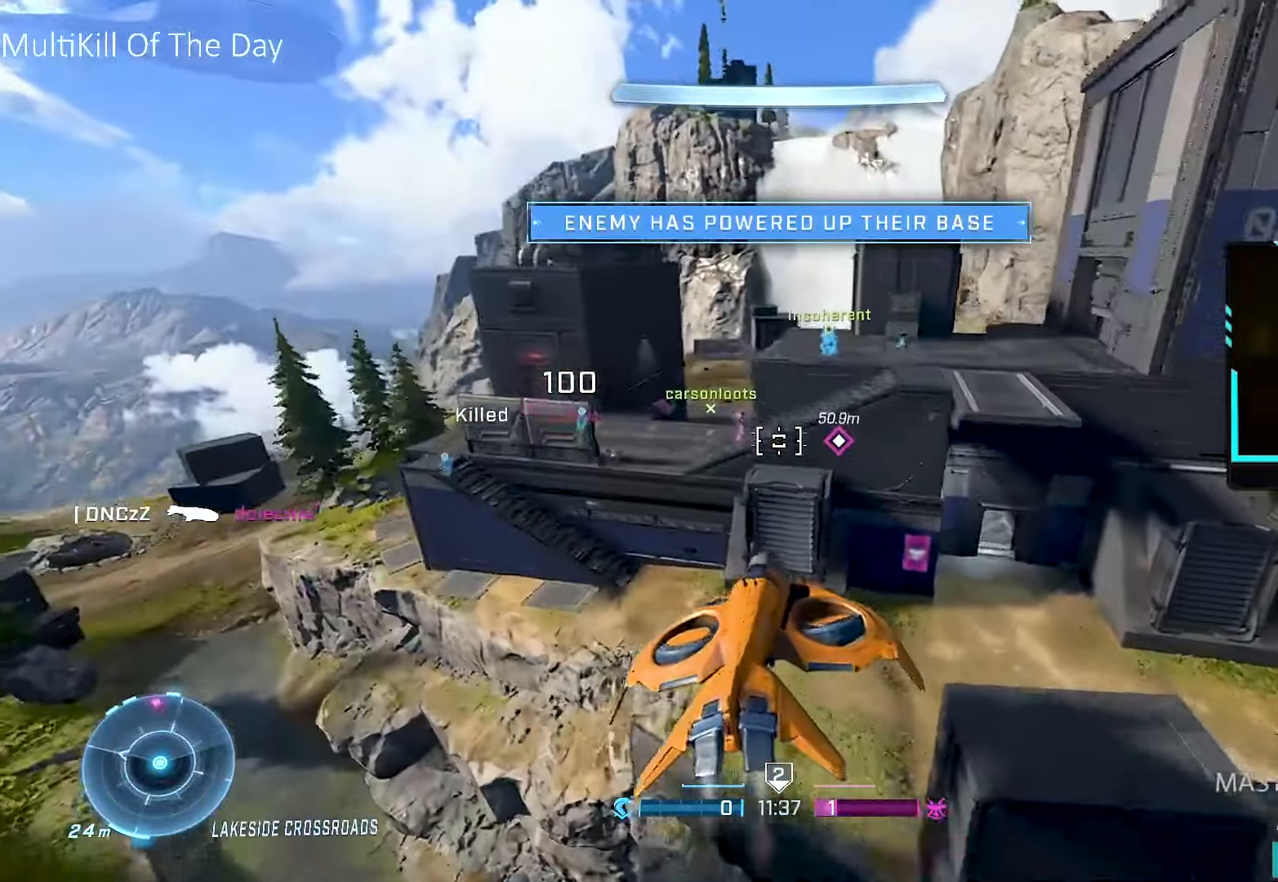
{"buttons": ["R2"], "left_stick": "right", "right_stick": "down-right", "events": [[67, "right_stick", "up-right"], [134, "R1", "up"], [150, "left_stick", "right"], [184, "R2", "down"], [217, "right_stick", "center"], [234, "Y", "down"], [284, "R2", "up"], [300, "Y", "up"], [334, "right_stick", "down"], [350, "R2", "down"], [500, "right_stick", "down-right"]]}
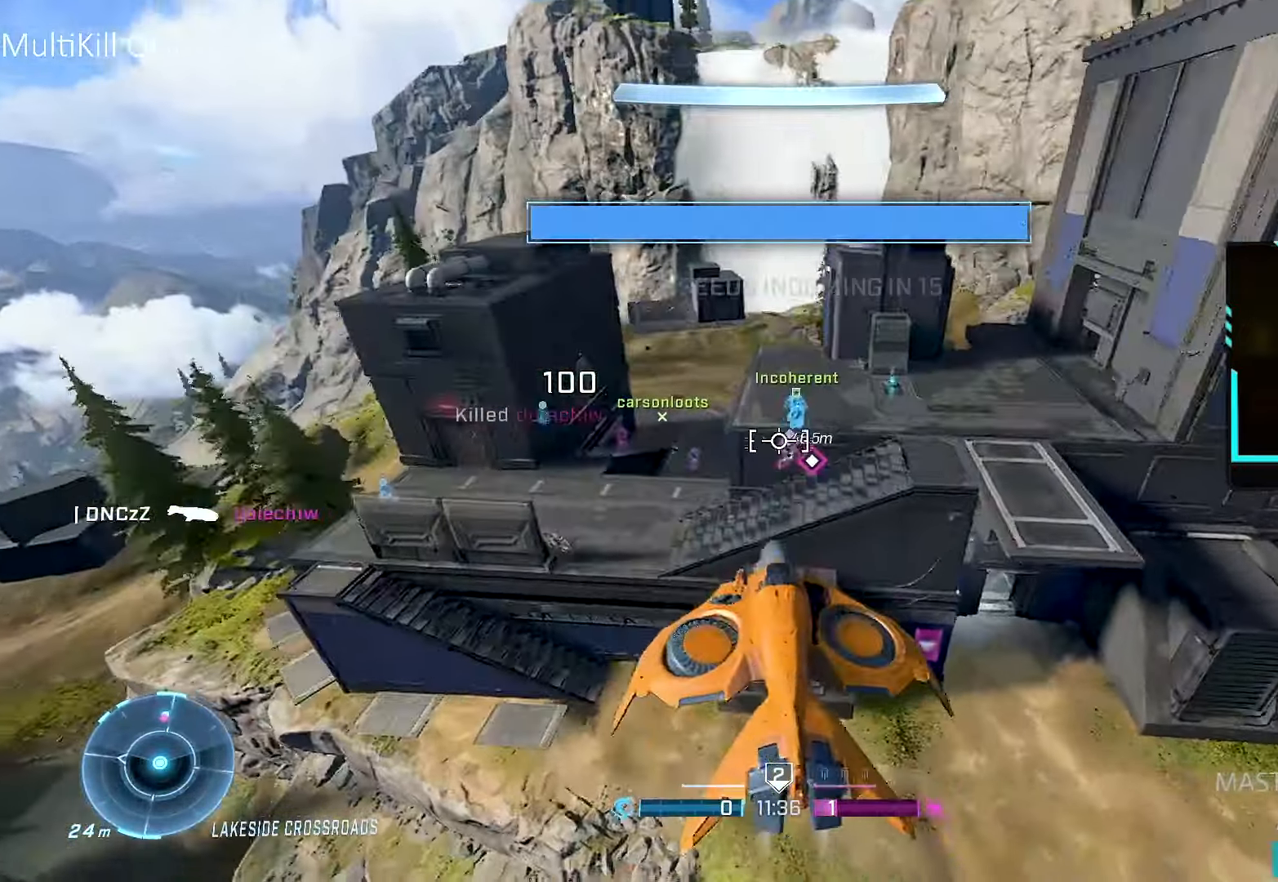
{"buttons": ["R2"], "left_stick": "down-left", "right_stick": "left", "events": [[34, "L1", "down"], [150, "right_stick", "center"], [250, "left_stick", "up-right"], [367, "left_stick", "up-left"], [367, "right_stick", "up"], [400, "L1", "up"], [417, "left_stick", "down-left"], [417, "right_stick", "center"], [484, "right_stick", "left"]]}
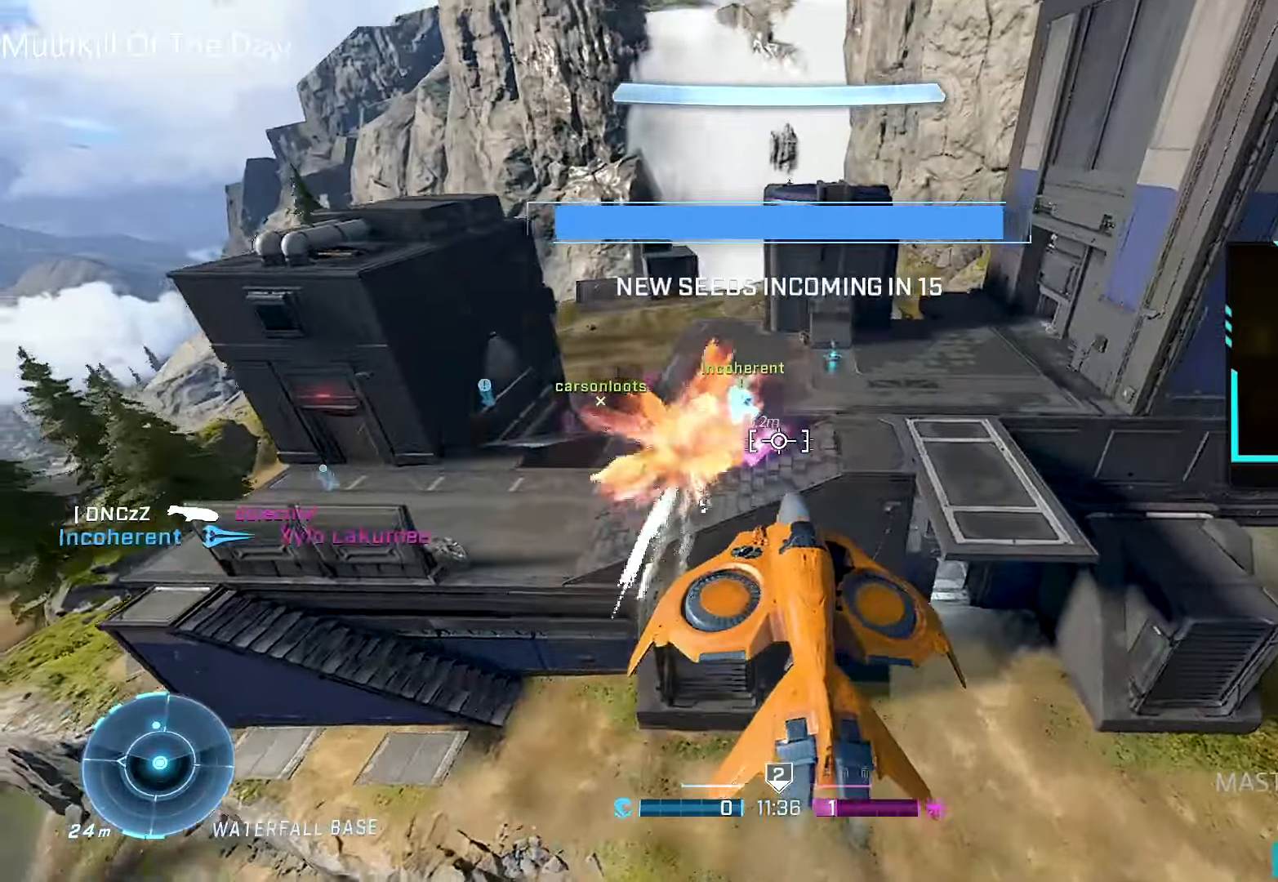
{"buttons": ["R2"], "left_stick": "up-left", "right_stick": "center", "events": [[150, "R2", "up"], [184, "left_stick", "left"], [350, "left_stick", "up-left"], [400, "R2", "down"], [434, "right_stick", "center"]]}
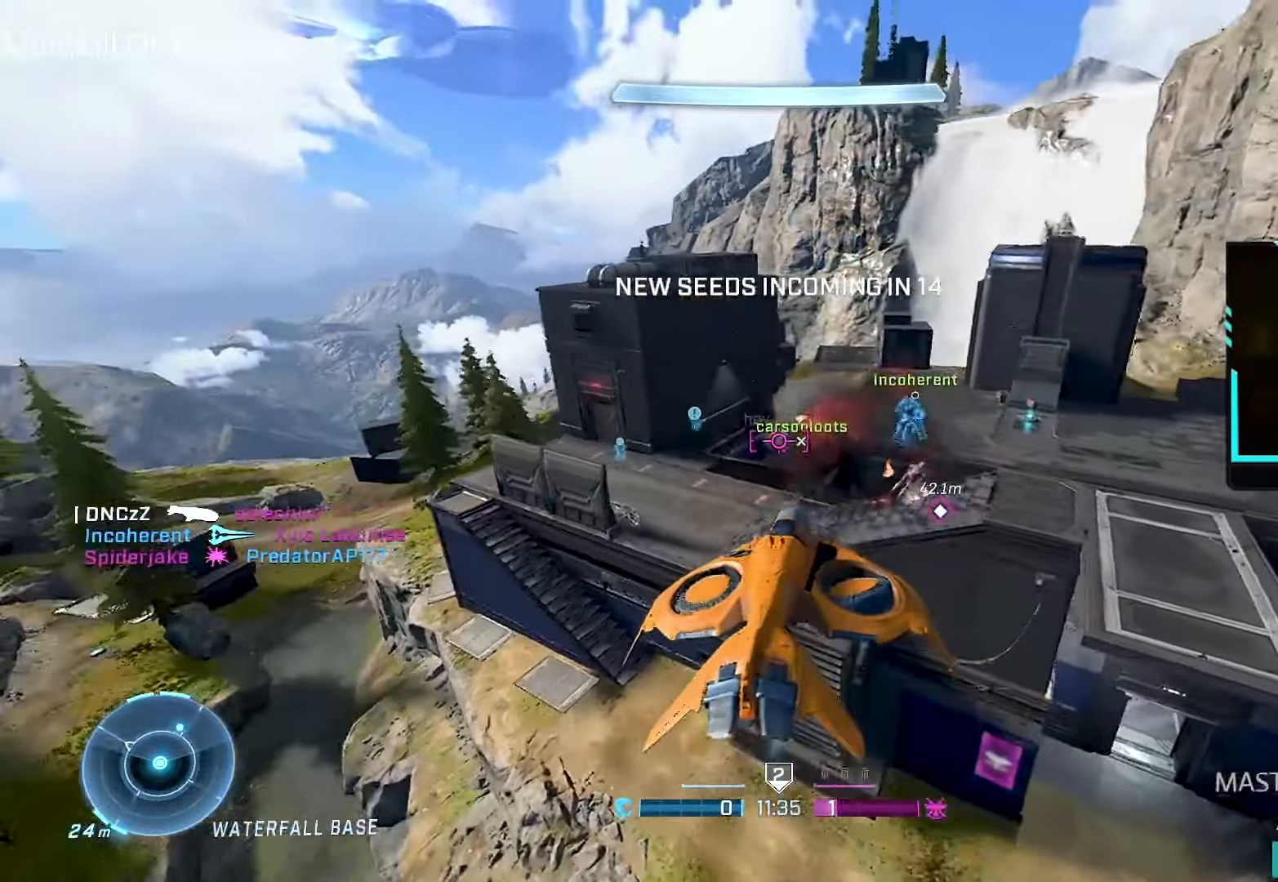
{"buttons": ["R2"], "left_stick": "up", "right_stick": "down-right", "events": [[17, "right_stick", "right"], [117, "right_stick", "center"], [250, "right_stick", "right"], [334, "right_stick", "center"], [467, "left_stick", "up"], [500, "right_stick", "down-right"]]}
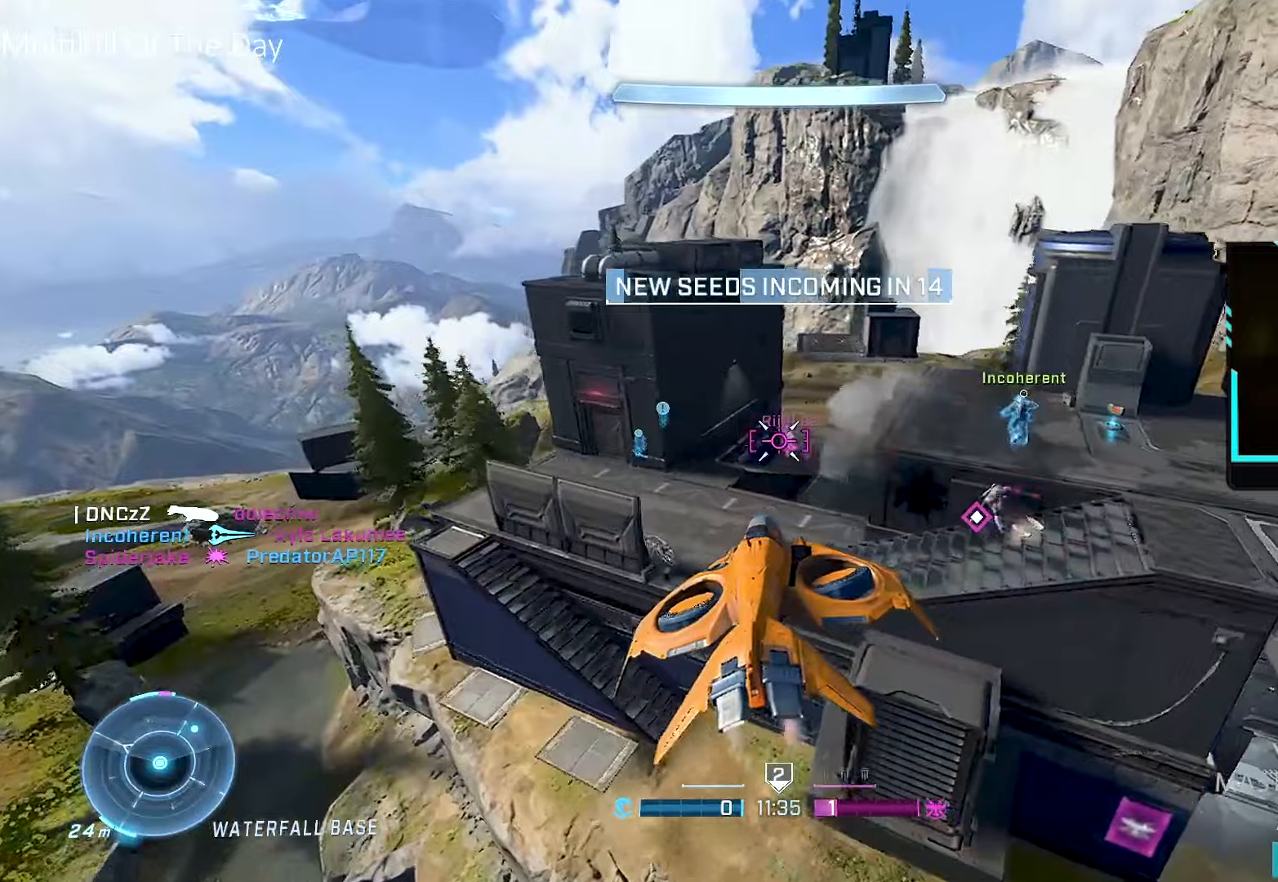
{"buttons": ["R2"], "left_stick": "right", "right_stick": "right", "events": [[50, "L1", "down"], [84, "left_stick", "up-right"], [134, "right_stick", "center"], [267, "L1", "up"], [334, "left_stick", "right"], [484, "right_stick", "right"]]}
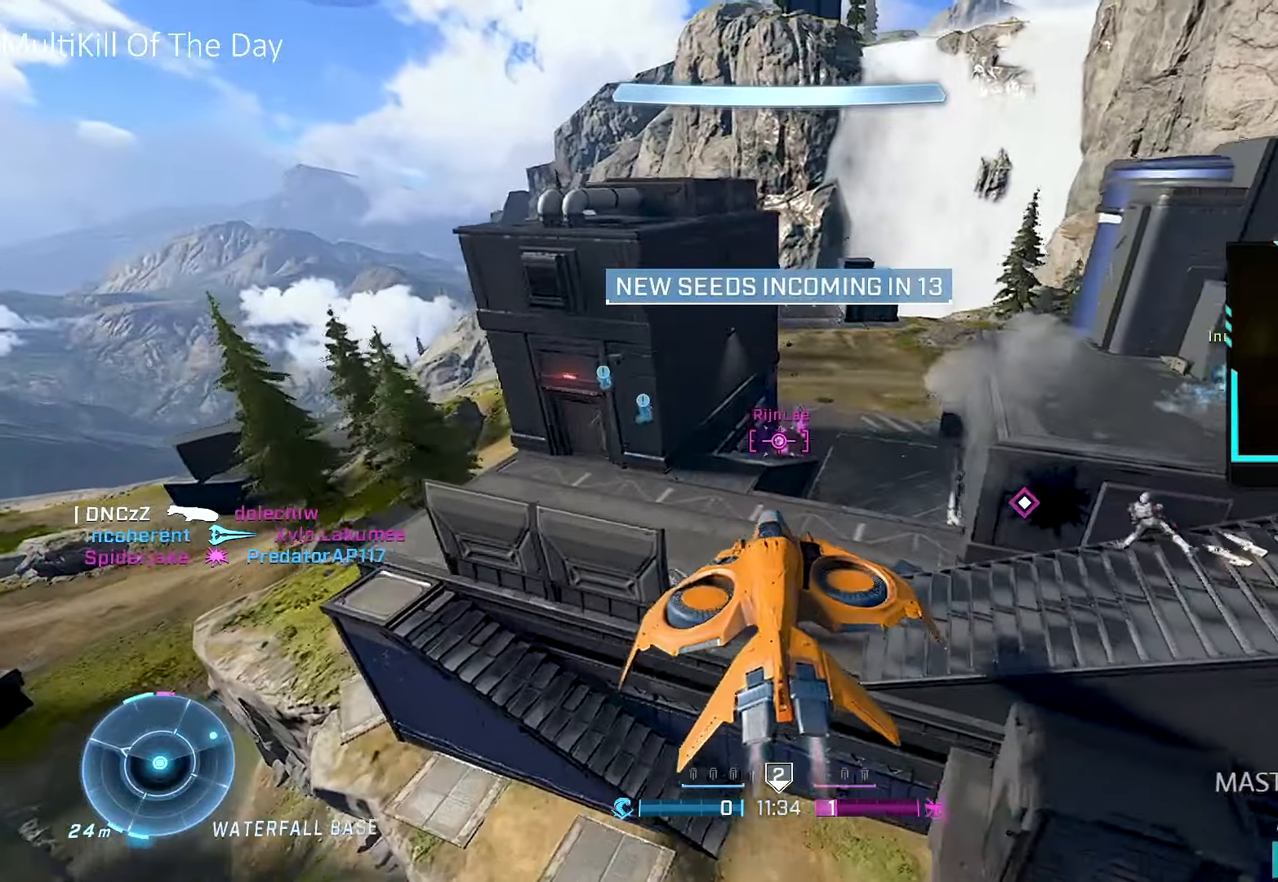
{"buttons": ["R2"], "left_stick": "down", "right_stick": "right", "events": [[50, "right_stick", "center"], [84, "left_stick", "up-right"], [184, "left_stick", "up-left"], [234, "right_stick", "left"], [334, "left_stick", "down"], [350, "right_stick", "center"], [500, "right_stick", "right"]]}
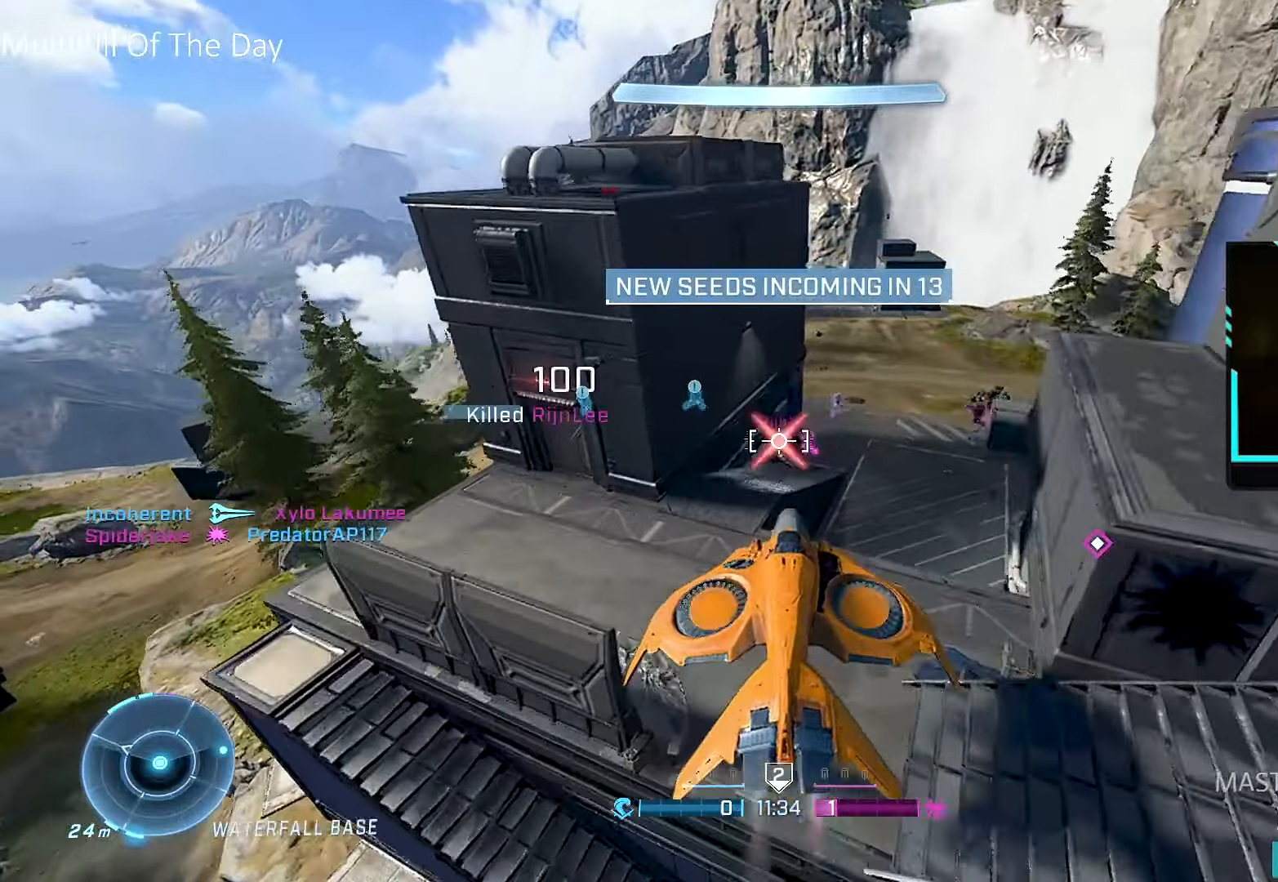
{"buttons": ["R2"], "left_stick": "center", "right_stick": "center", "events": [[134, "left_stick", "down-right"], [217, "right_stick", "center"], [317, "right_stick", "up"], [417, "right_stick", "right"], [450, "left_stick", "center"], [484, "right_stick", "center"]]}
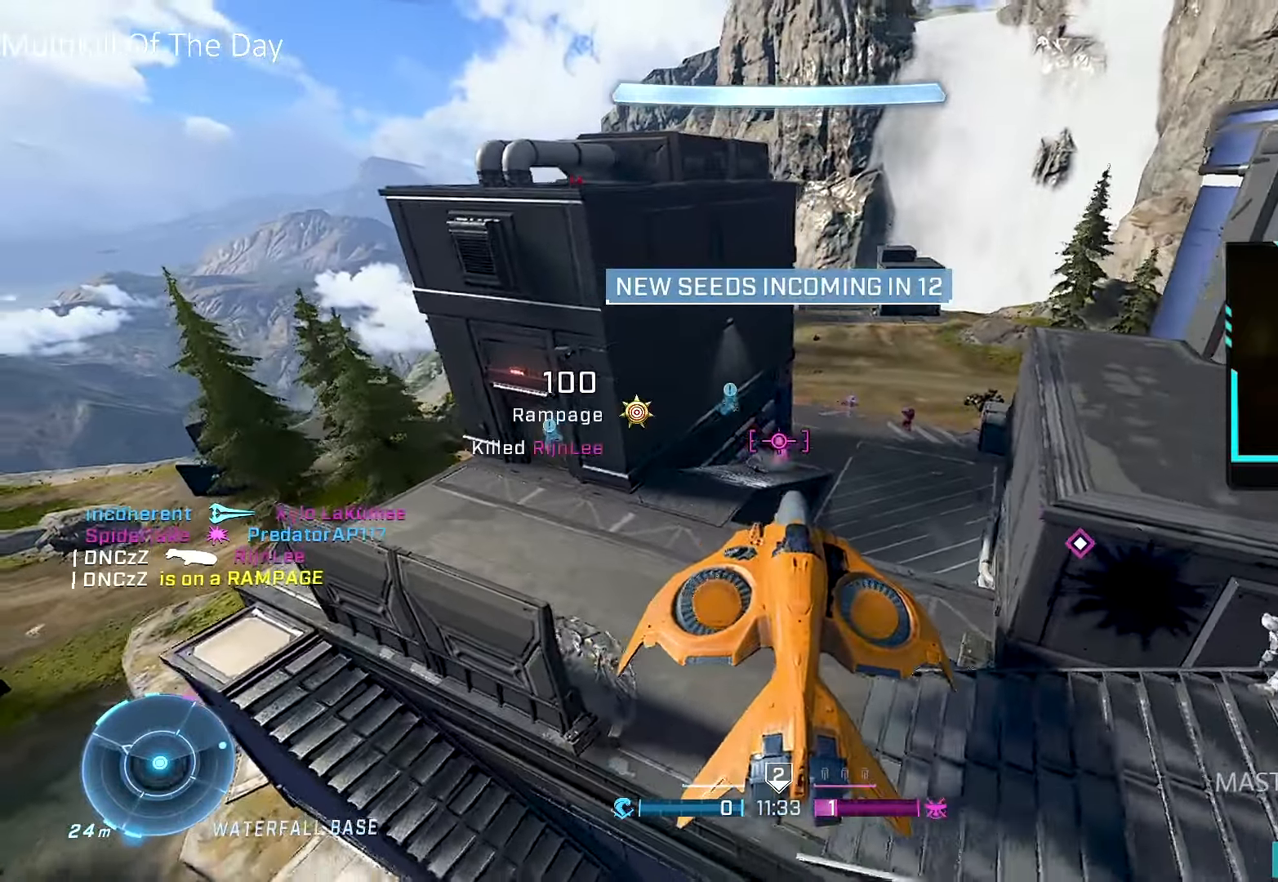
{"buttons": ["R2"], "left_stick": "down-right", "right_stick": "center", "events": [[50, "left_stick", "up-left"], [67, "right_stick", "left"], [167, "right_stick", "center"], [184, "left_stick", "left"], [434, "left_stick", "down-right"]]}
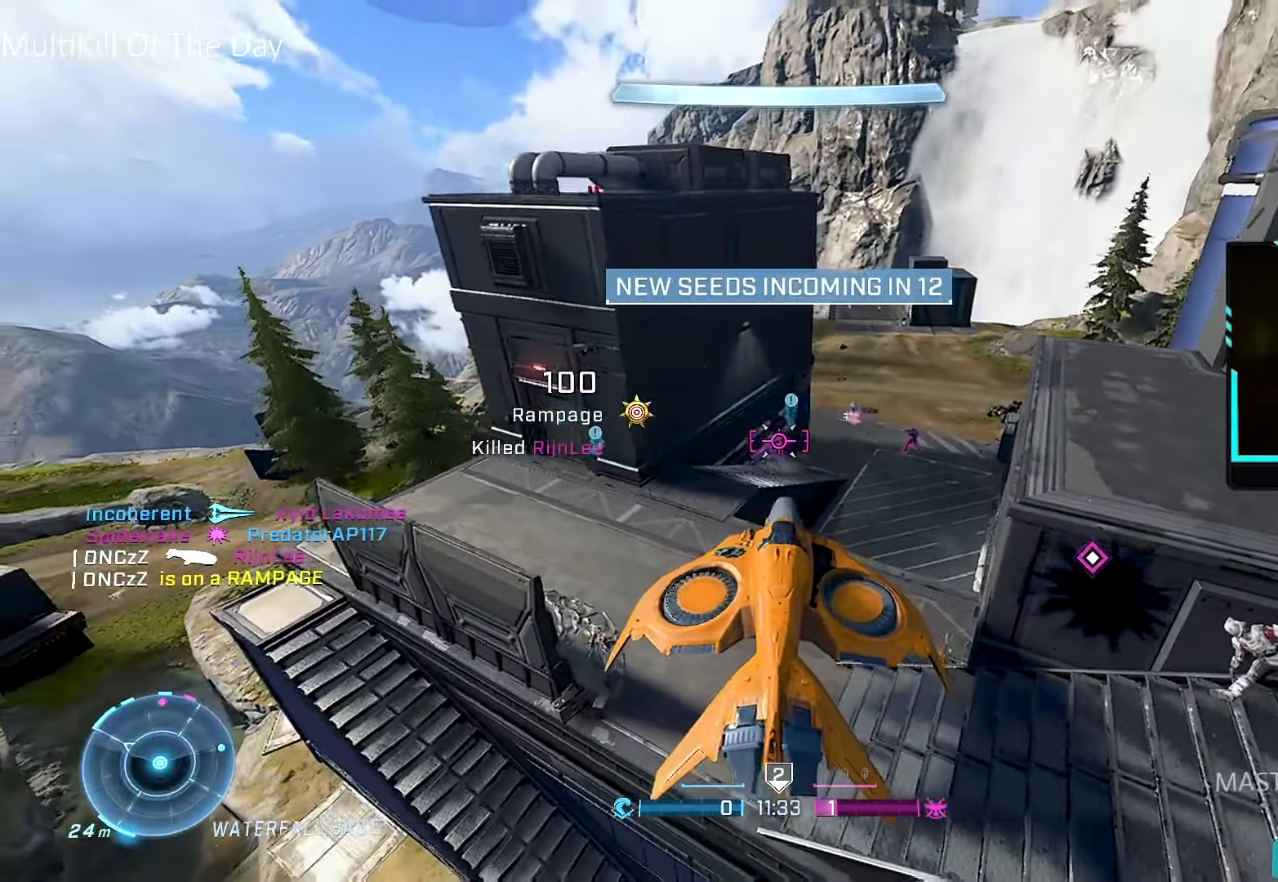
{"buttons": ["R2"], "left_stick": "up-right", "right_stick": "right", "events": [[34, "left_stick", "center"], [100, "left_stick", "up-left"], [100, "right_stick", "left"], [384, "left_stick", "up-right"], [400, "right_stick", "right"]]}
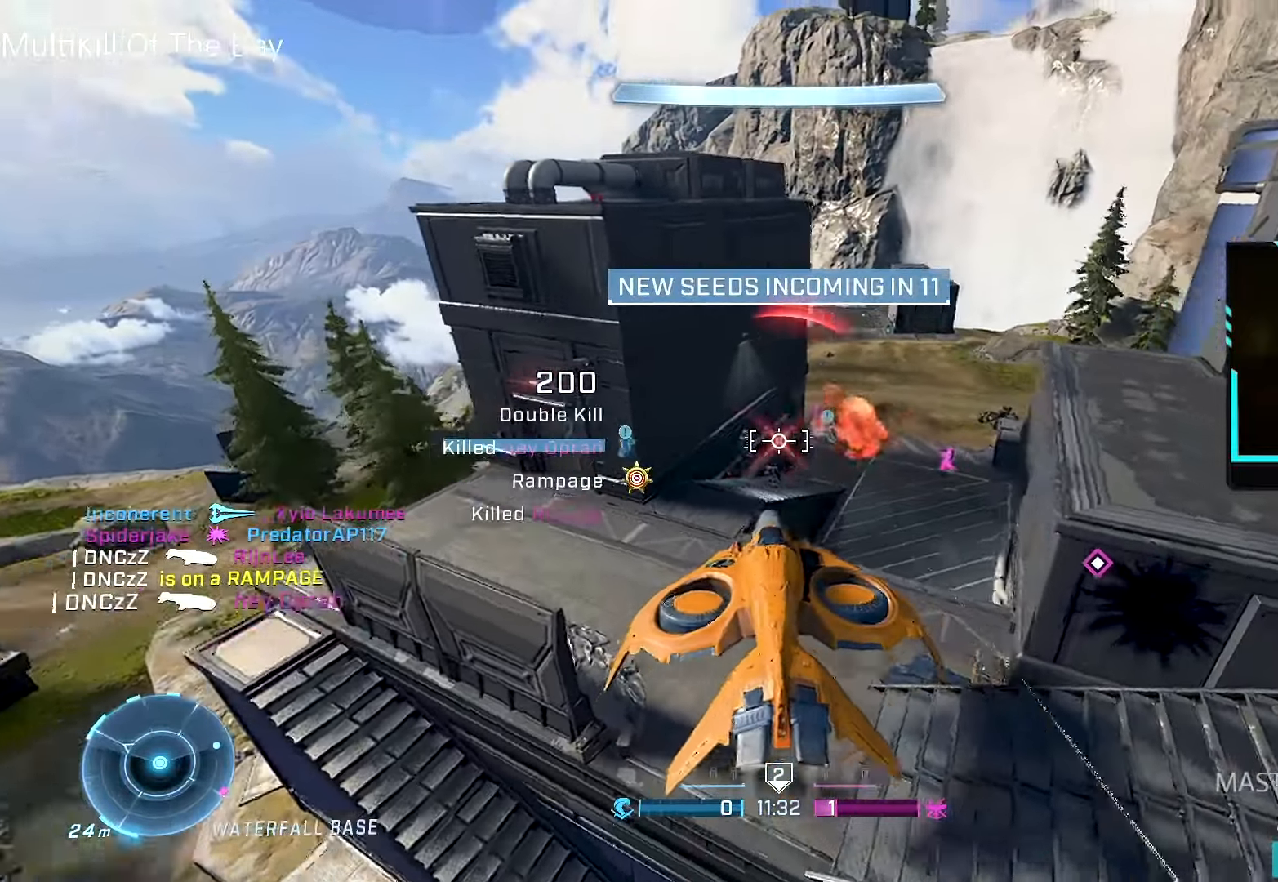
{"buttons": ["R2"], "left_stick": "up-left", "right_stick": "center", "events": [[34, "R2", "up"], [217, "Y", "down"], [317, "Y", "up"], [450, "R2", "down"], [450, "left_stick", "up-left"], [500, "right_stick", "center"]]}
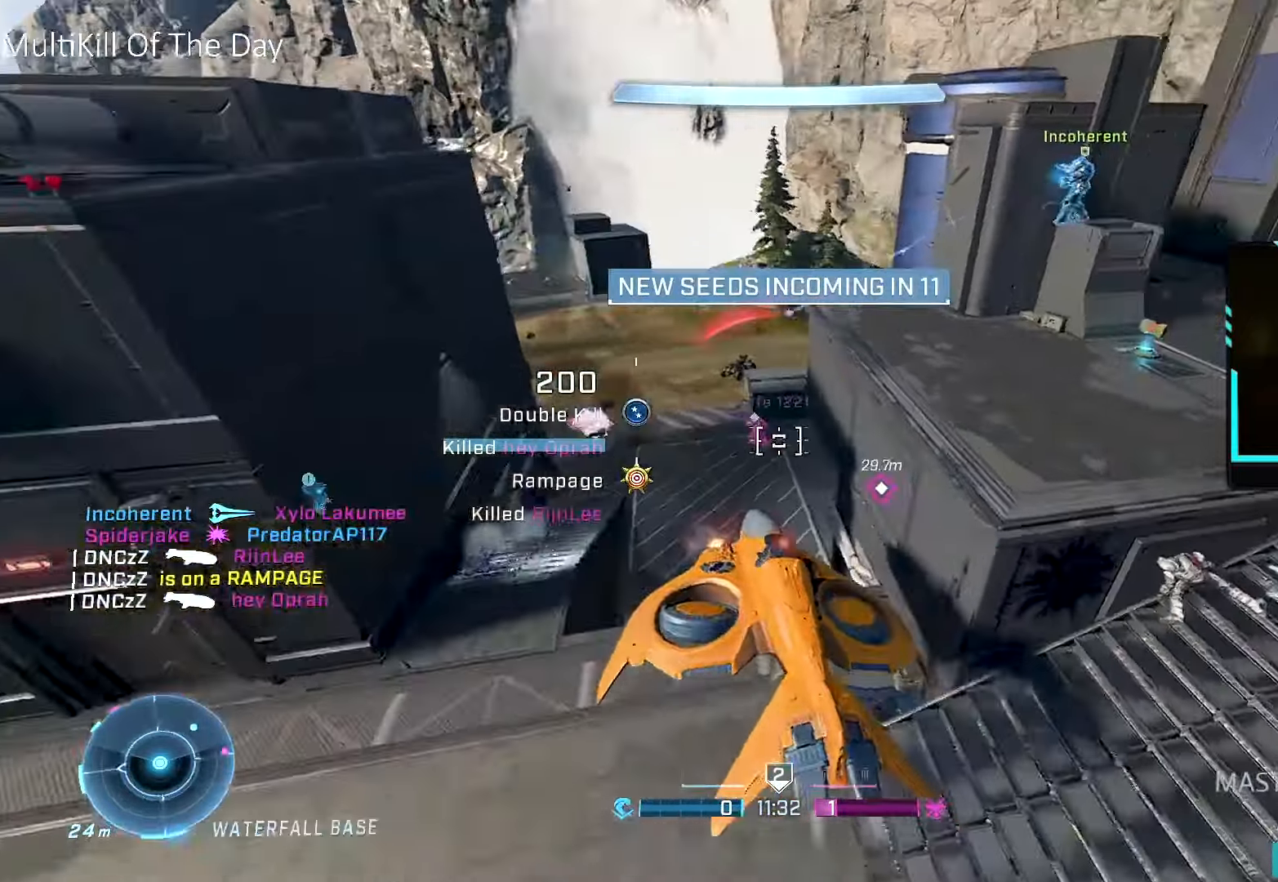
{"buttons": ["R2"], "left_stick": "left", "right_stick": "right", "events": [[17, "R2", "up"], [67, "Y", "down"], [117, "left_stick", "left"], [134, "Y", "up"], [150, "R2", "down"], [300, "right_stick", "right"], [417, "right_stick", "center"], [500, "right_stick", "right"]]}
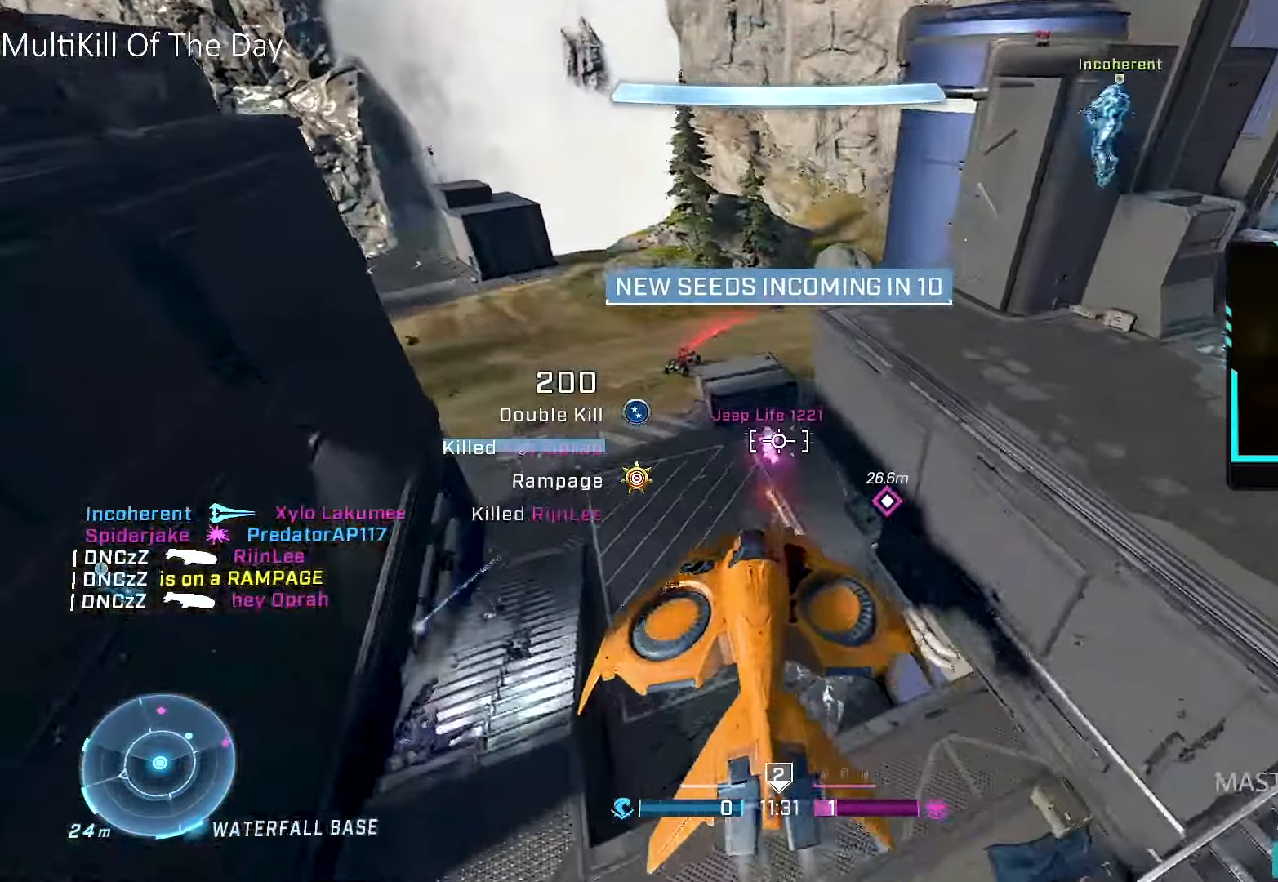
{"buttons": ["R2"], "left_stick": "up-right", "right_stick": "left", "events": [[50, "left_stick", "up-right"], [134, "right_stick", "center"], [250, "right_stick", "left"]]}
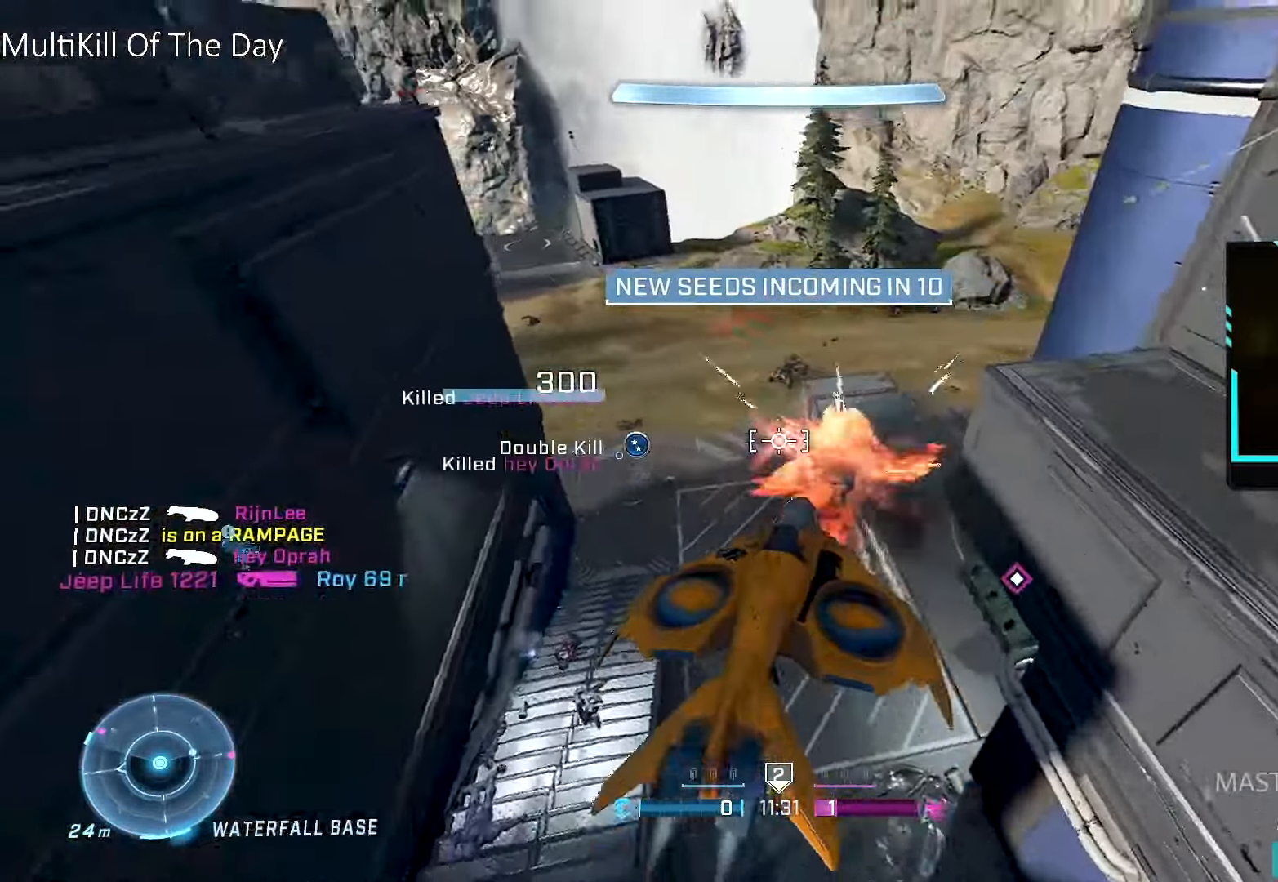
{"buttons": [], "left_stick": "up-right", "right_stick": "left", "events": [[67, "R2", "up"]]}